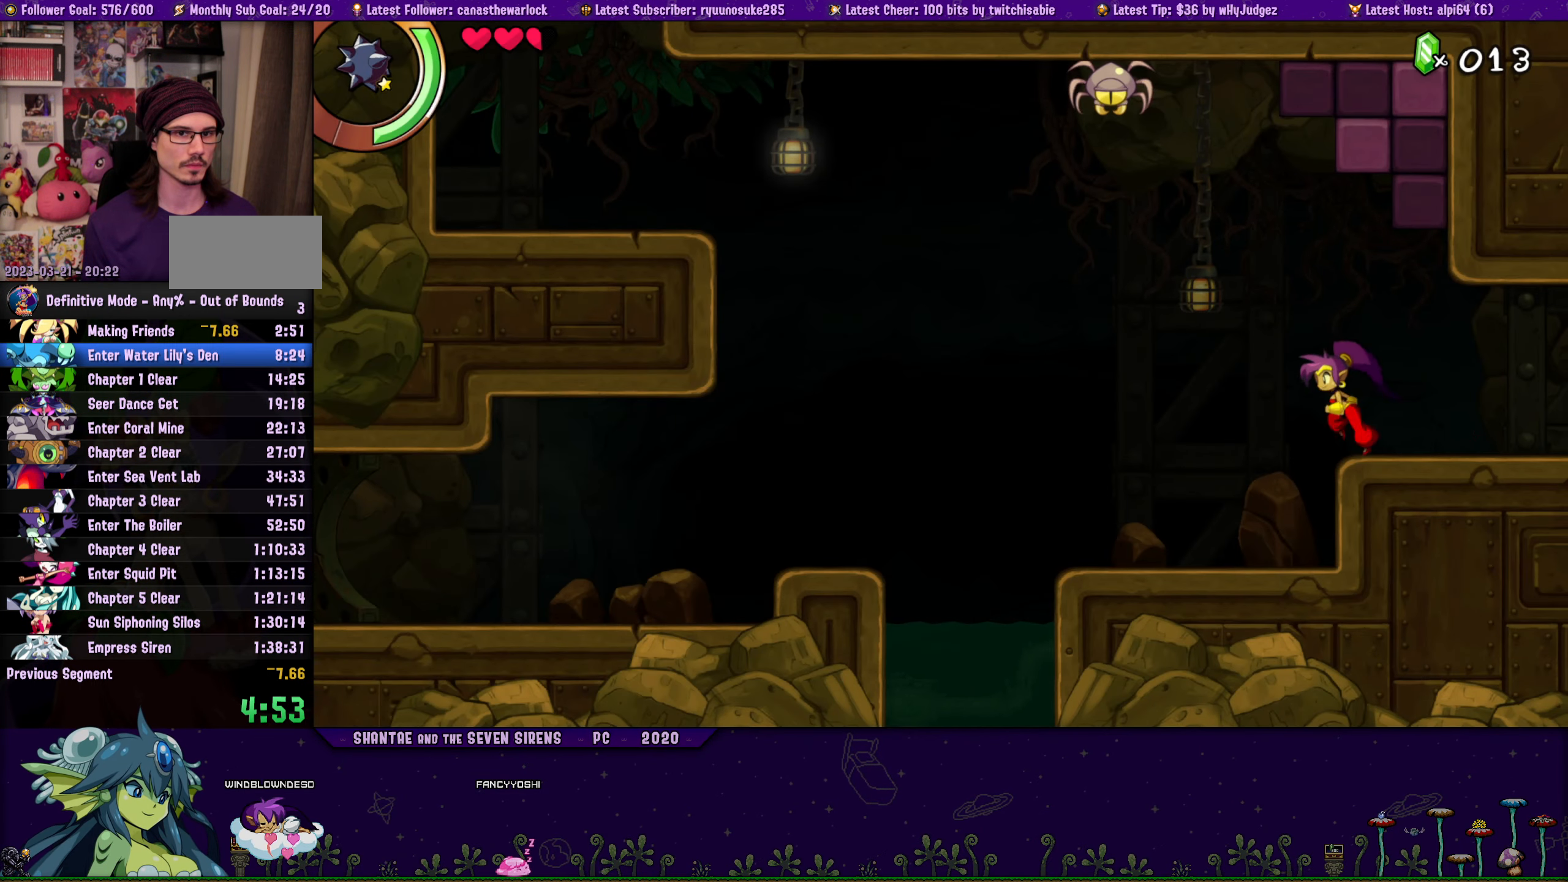
Gameplay with a controller (PlayStation layout); each line is a JSON object with the inputs held at the frame after it. "button_events" lists button changes between this image and that frame as [ms after this image, input, new state], when the widget could be followed in between (sticks are given only as held states). Not read: L2 L3 R2 R3 TOUCHPAD left_stick right_stick.
{"buttons": ["CROSS", "DPAD_LEFT"], "button_events": [[450, "CROSS", "down"]]}
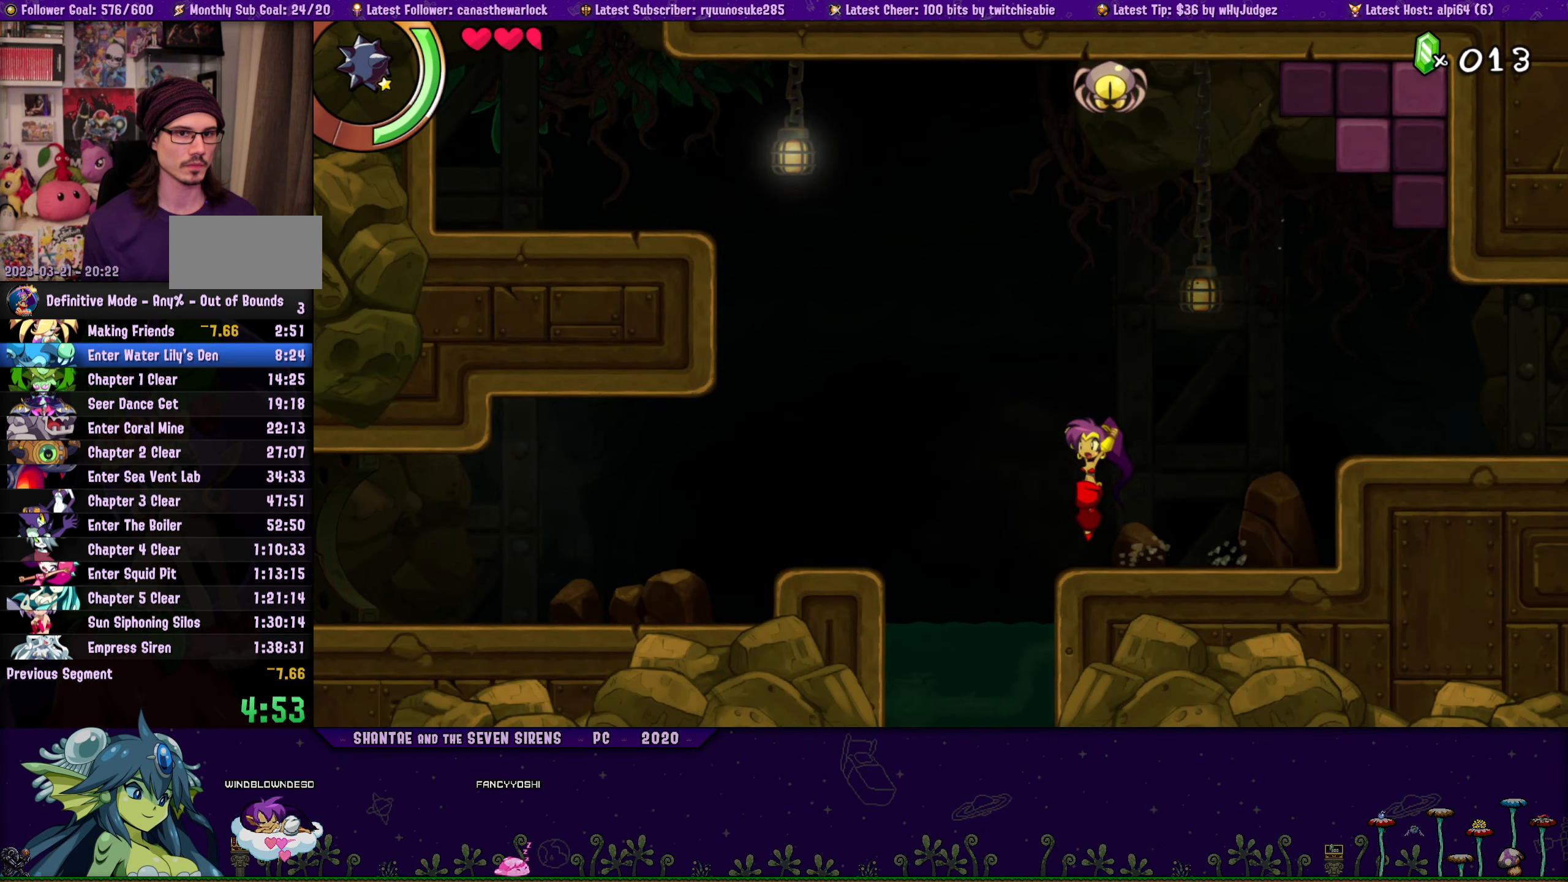
{"buttons": ["DPAD_LEFT"], "button_events": [[100, "CROSS", "up"]]}
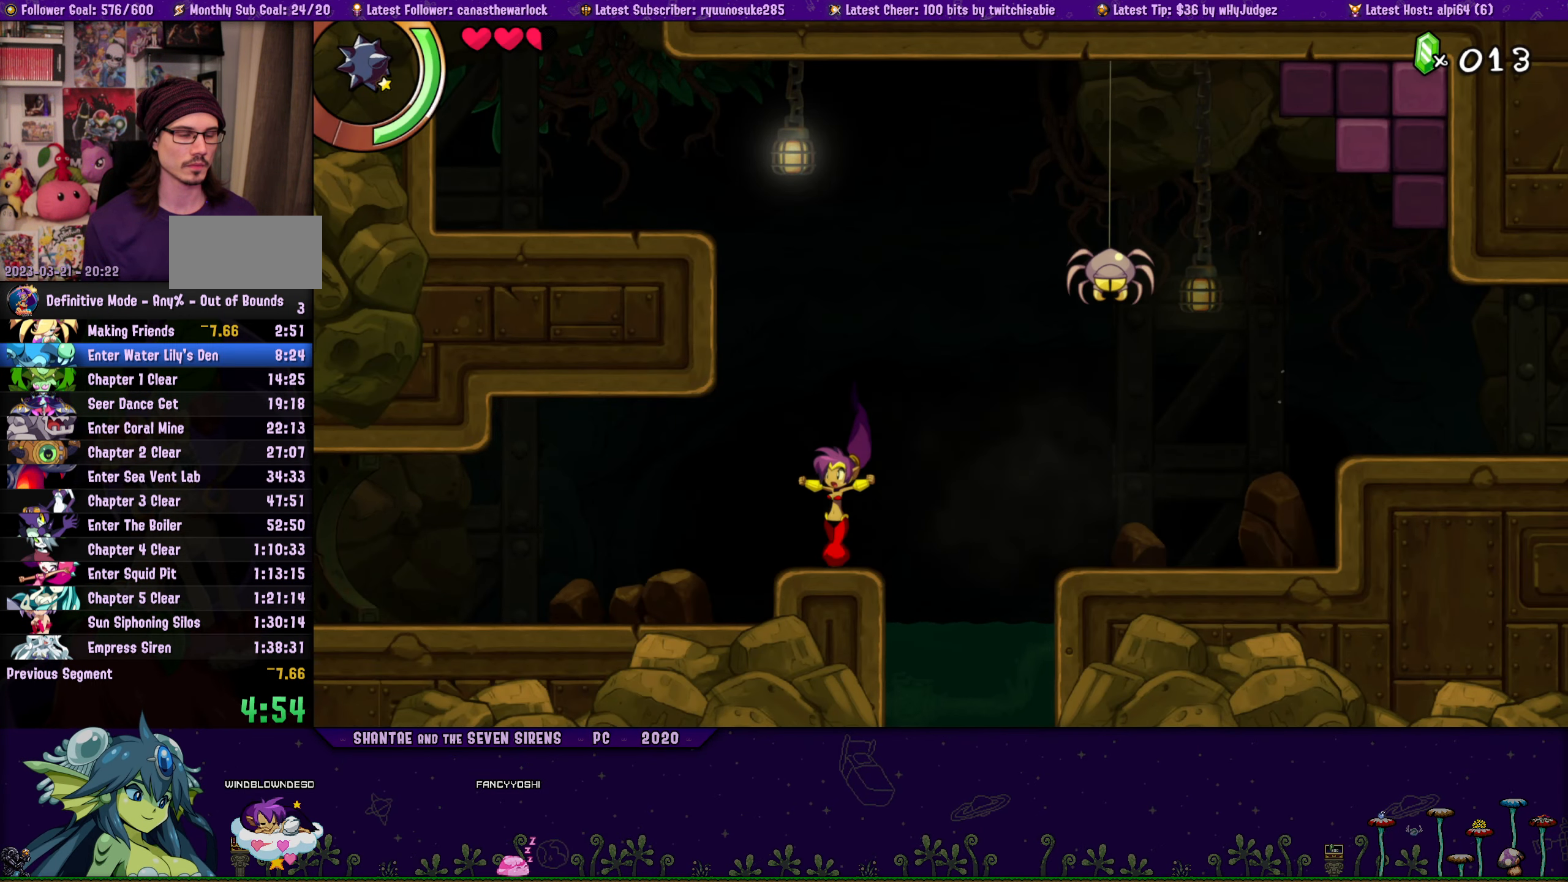
{"buttons": ["DPAD_LEFT"], "button_events": []}
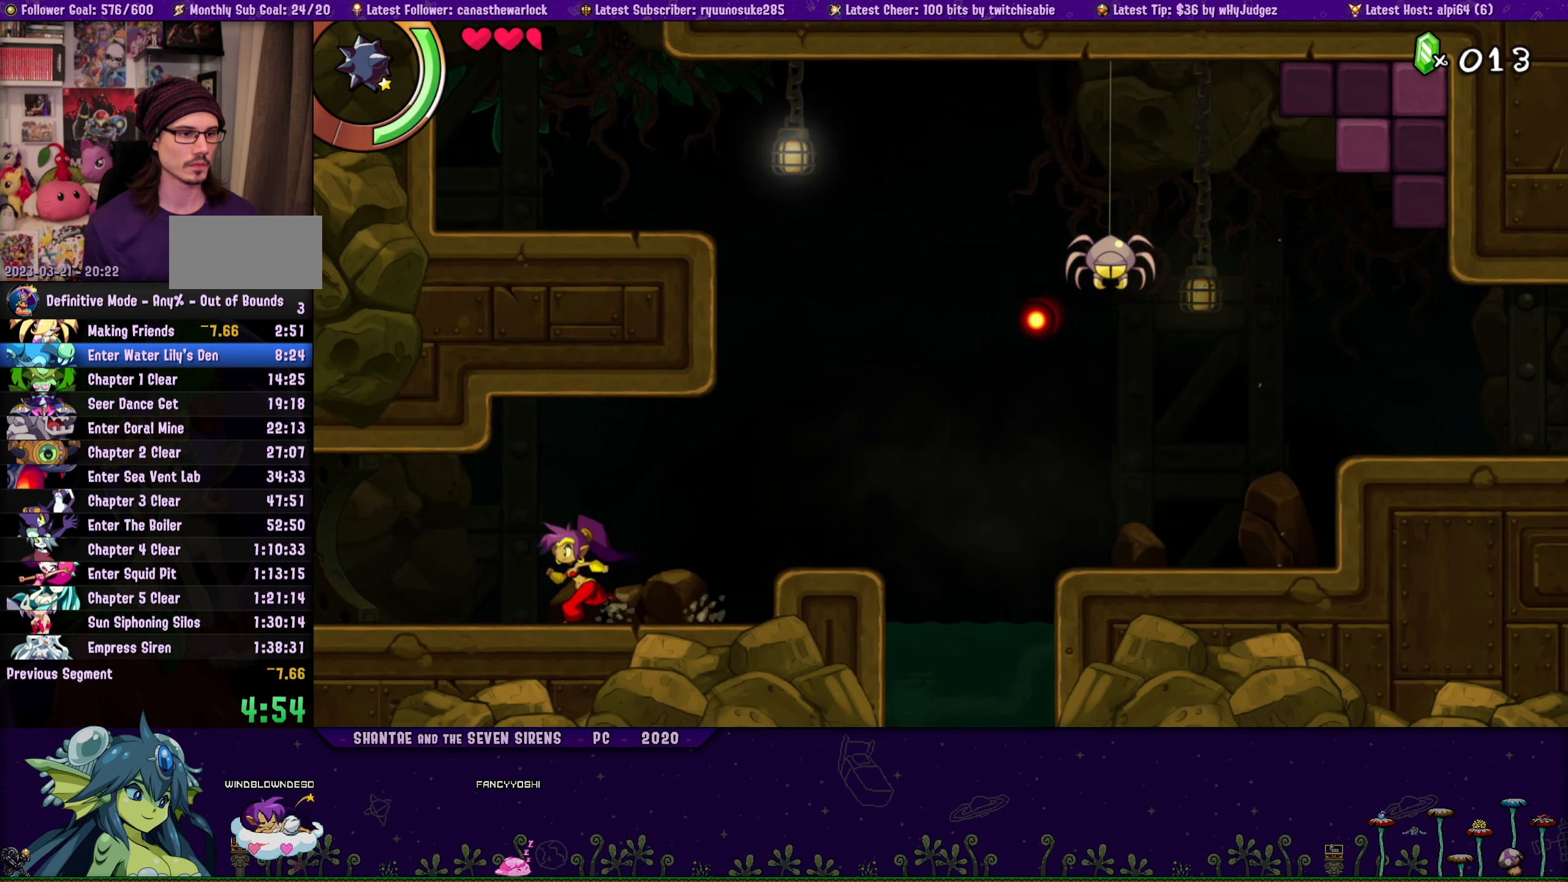
{"buttons": ["DPAD_LEFT"], "button_events": []}
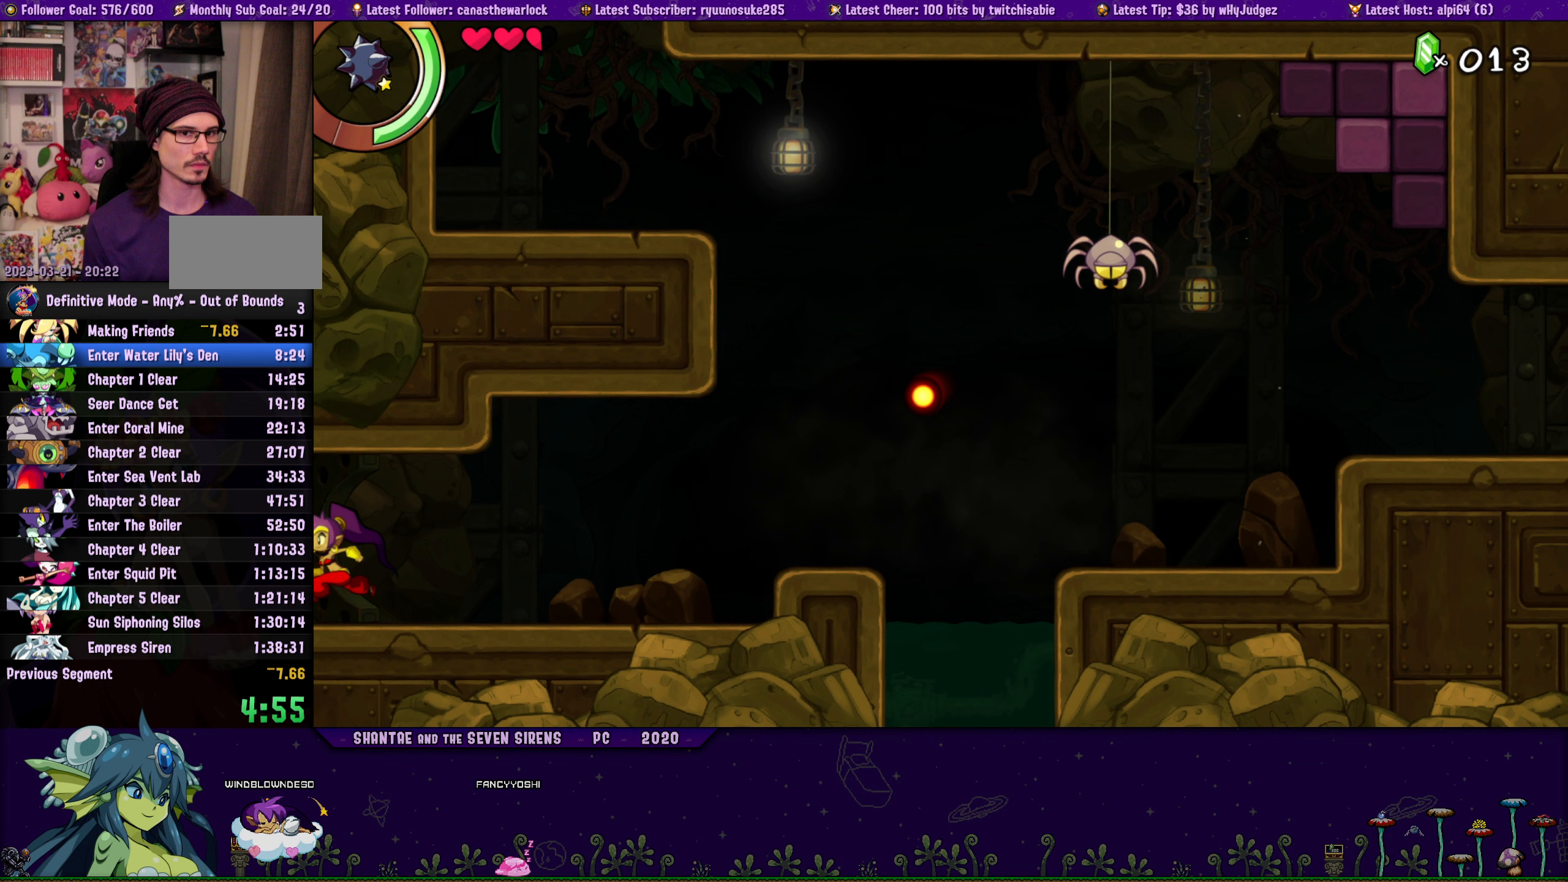
{"buttons": ["DPAD_LEFT"], "button_events": []}
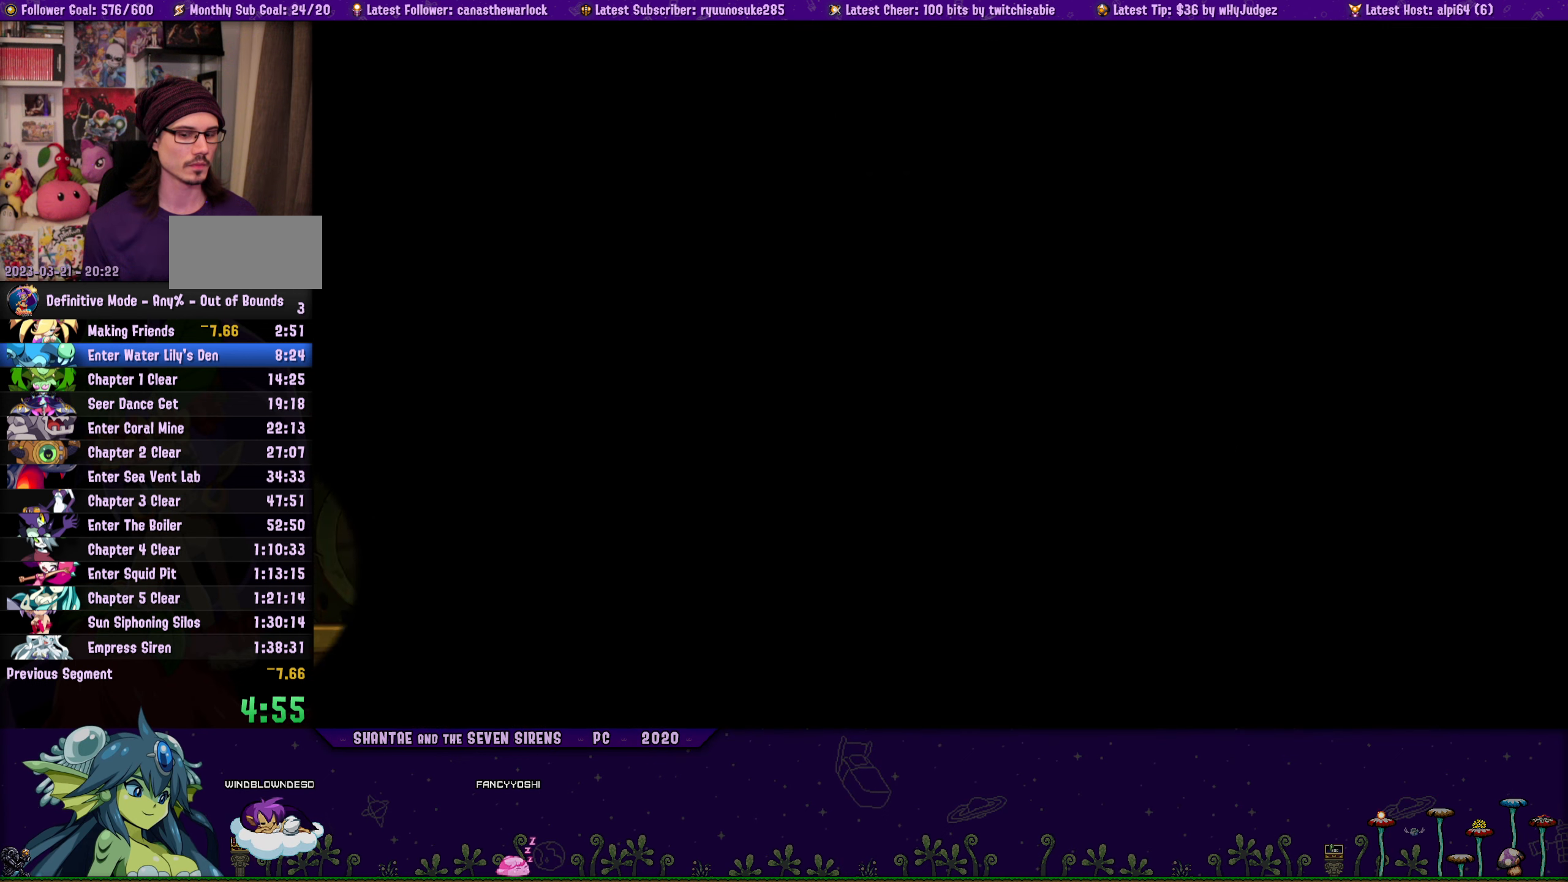
{"buttons": ["DPAD_LEFT"], "button_events": []}
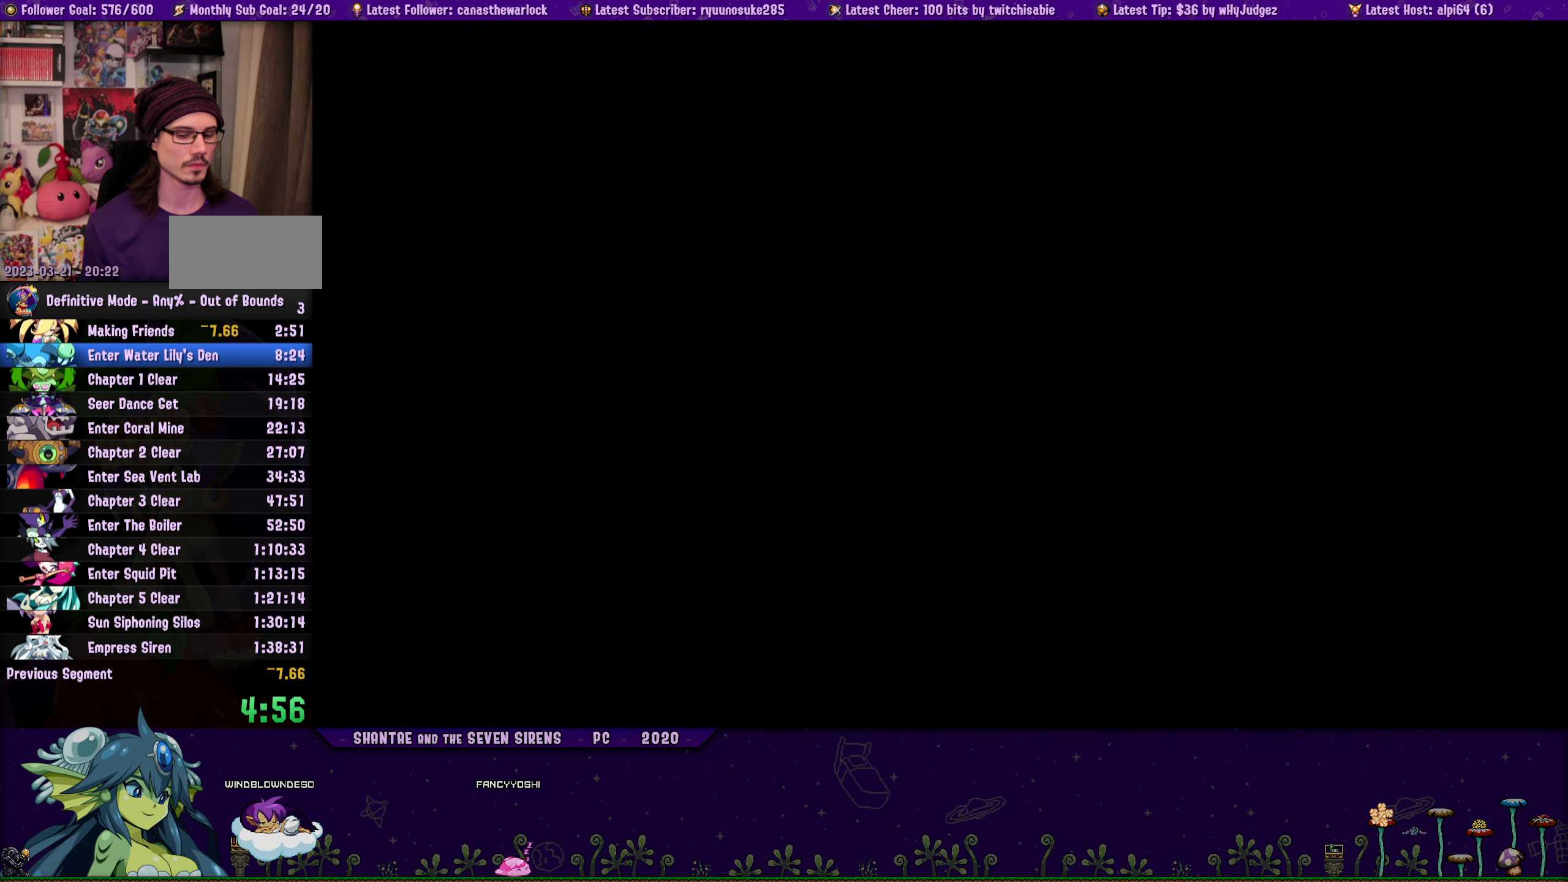
{"buttons": ["DPAD_LEFT"], "button_events": []}
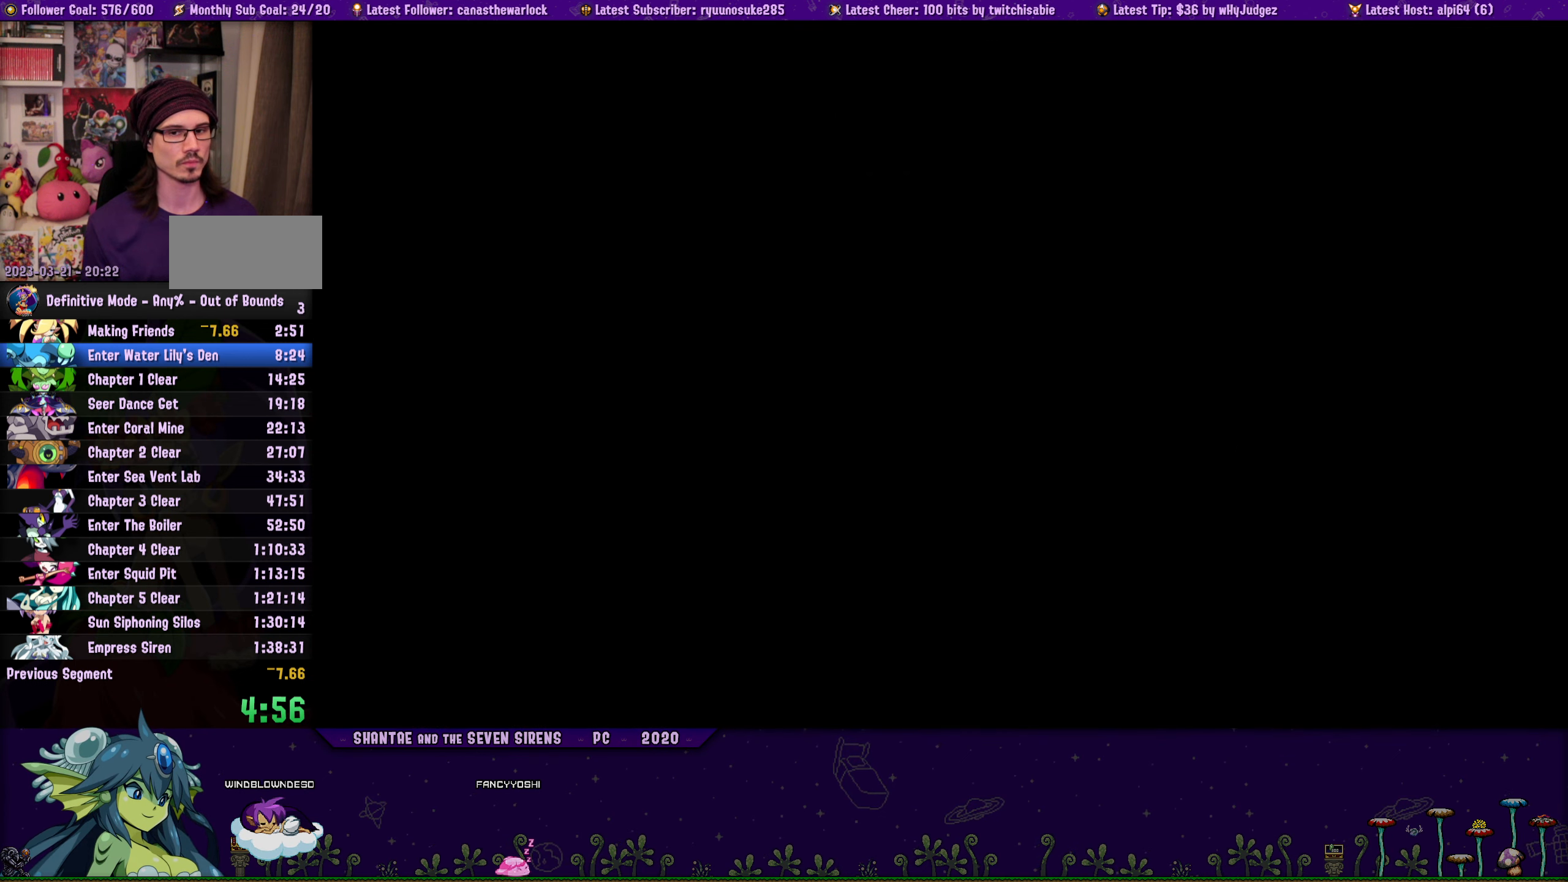
{"buttons": ["DPAD_LEFT"], "button_events": []}
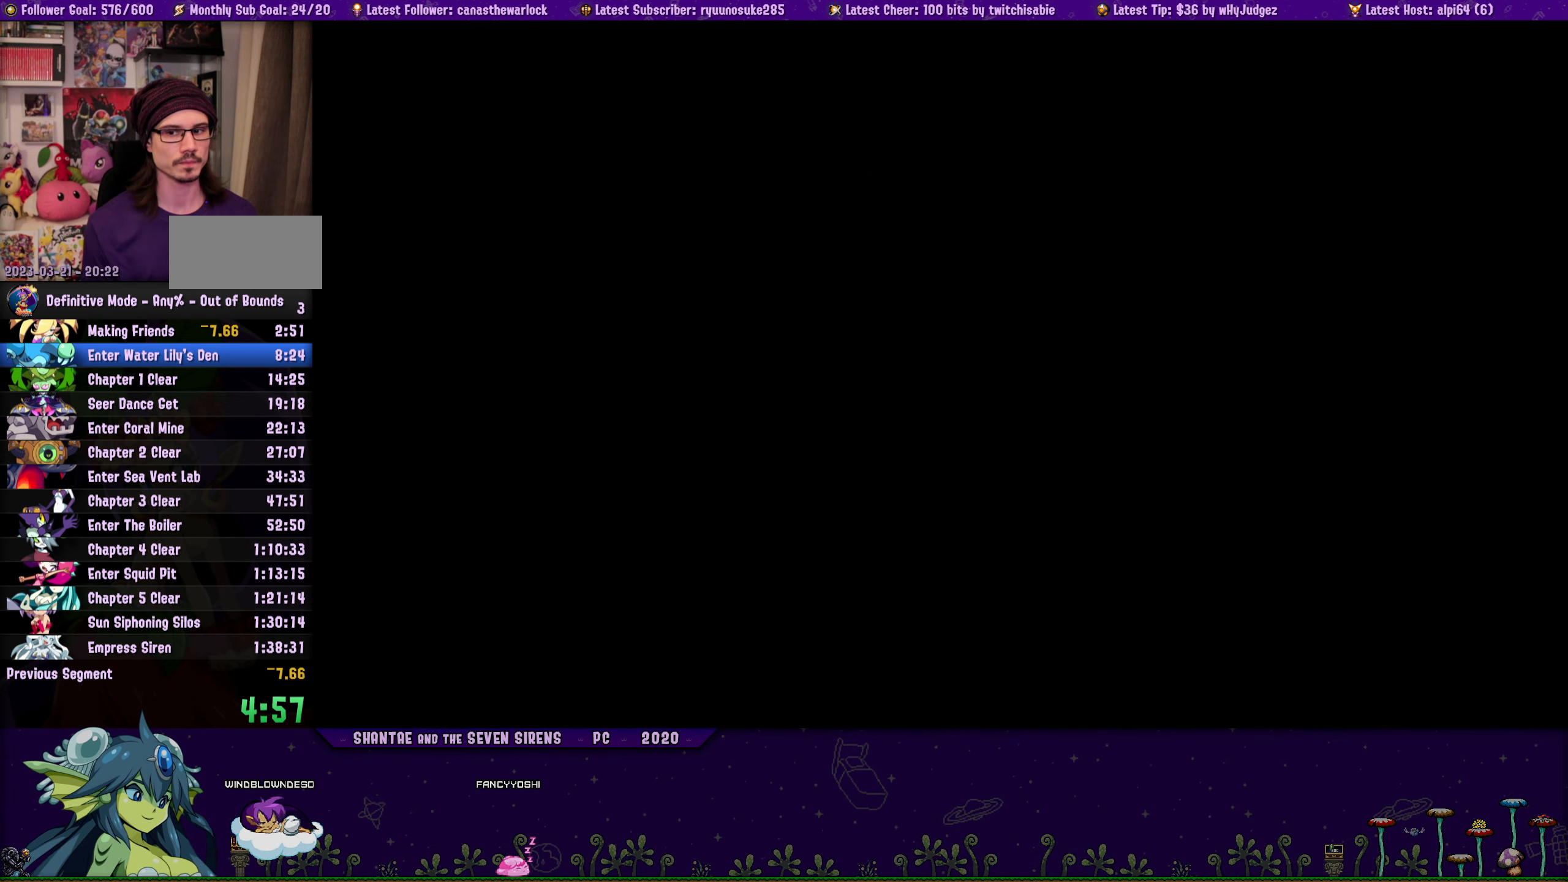
{"buttons": ["DPAD_LEFT"], "button_events": []}
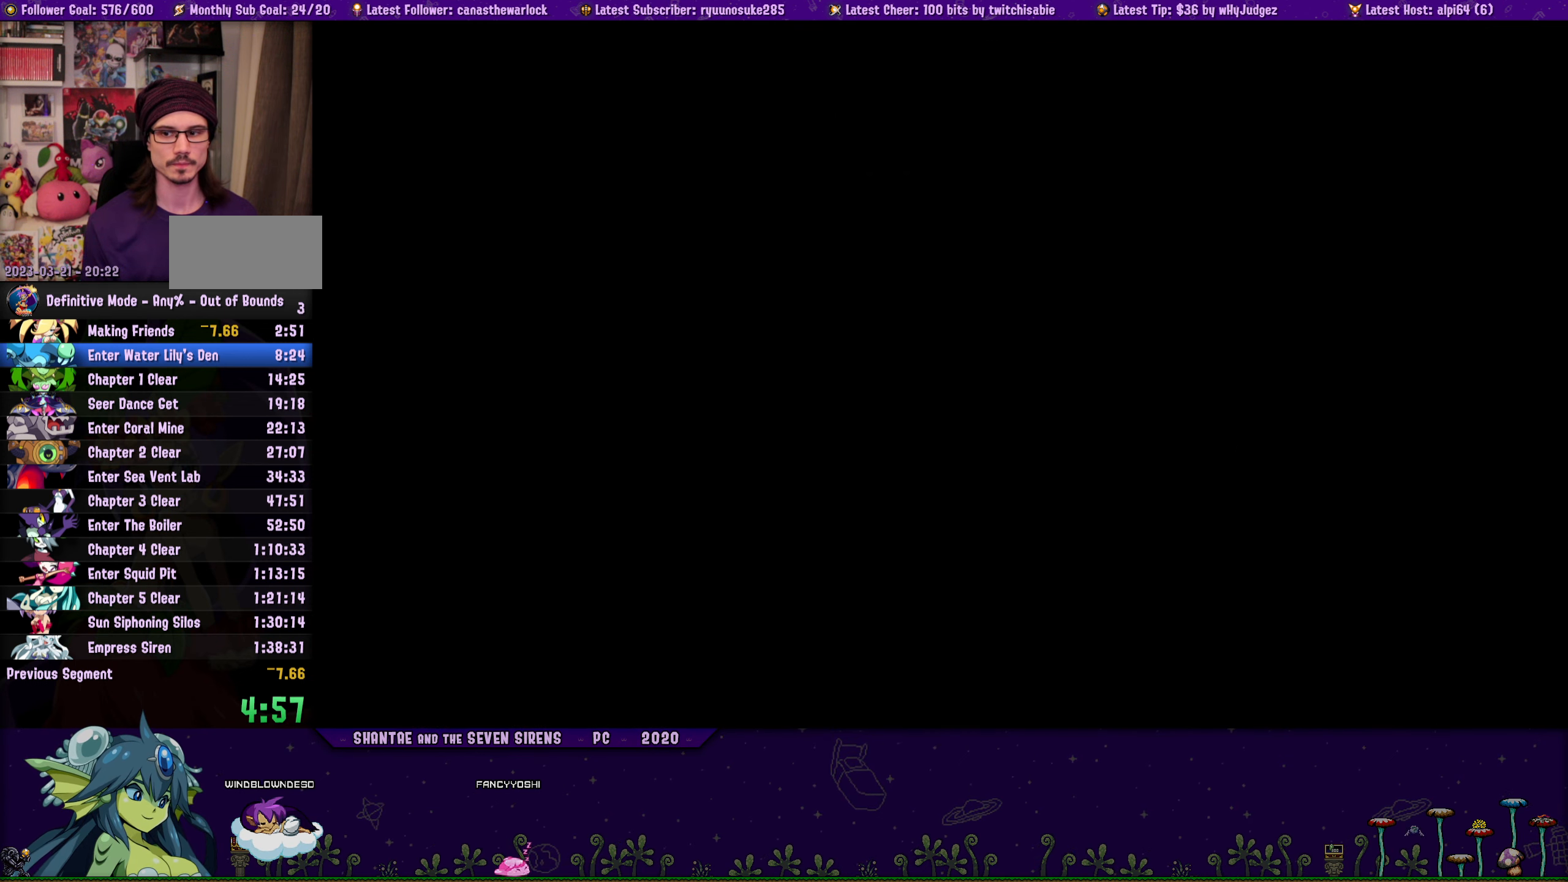
{"buttons": ["DPAD_LEFT"], "button_events": []}
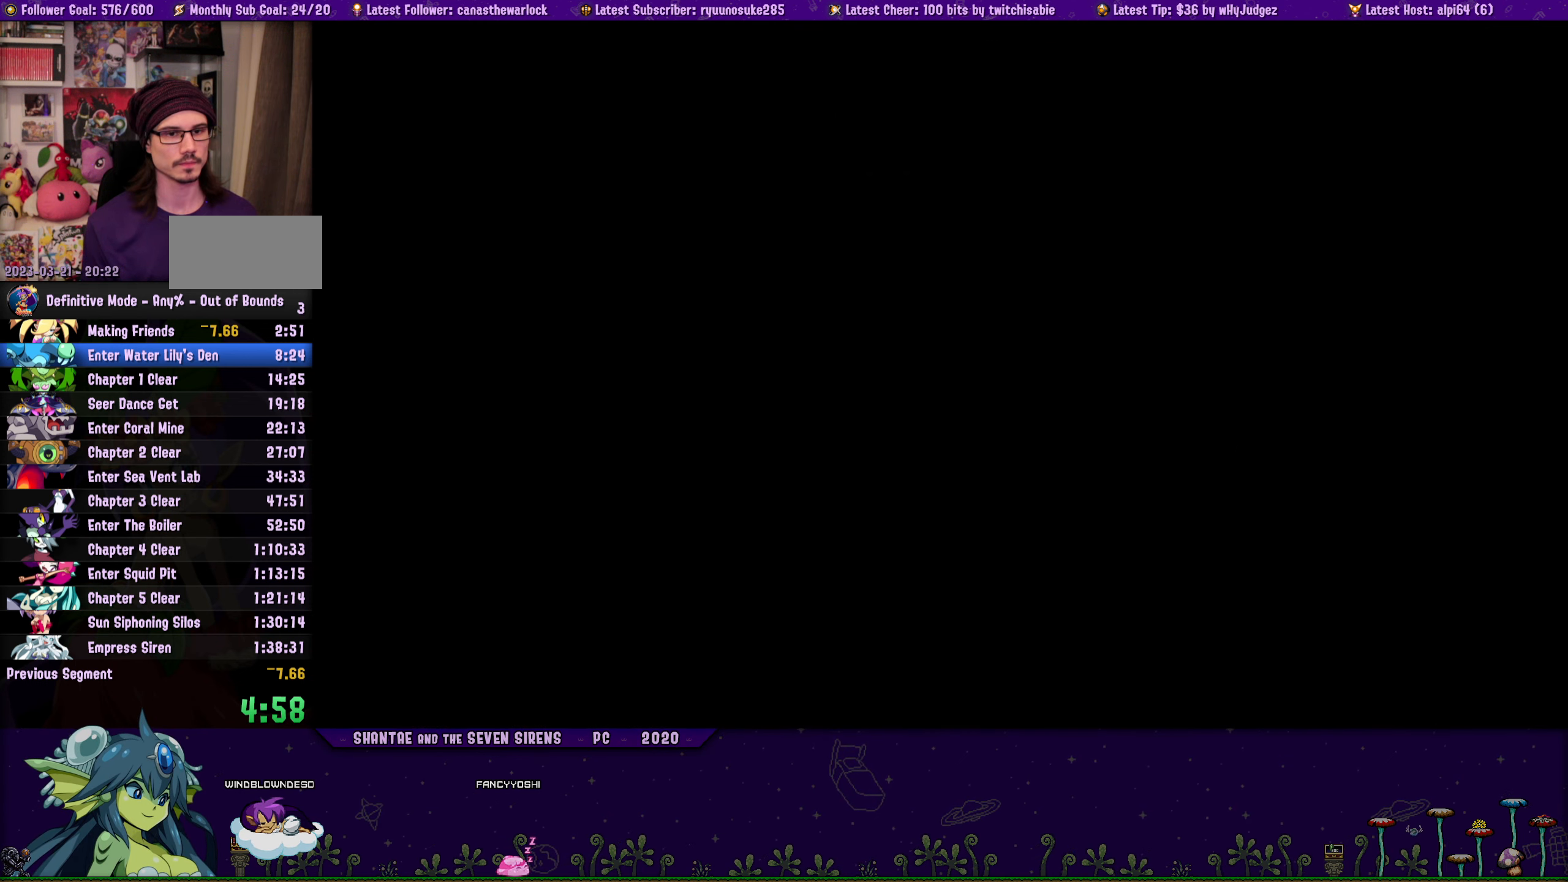
{"buttons": ["DPAD_LEFT"], "button_events": []}
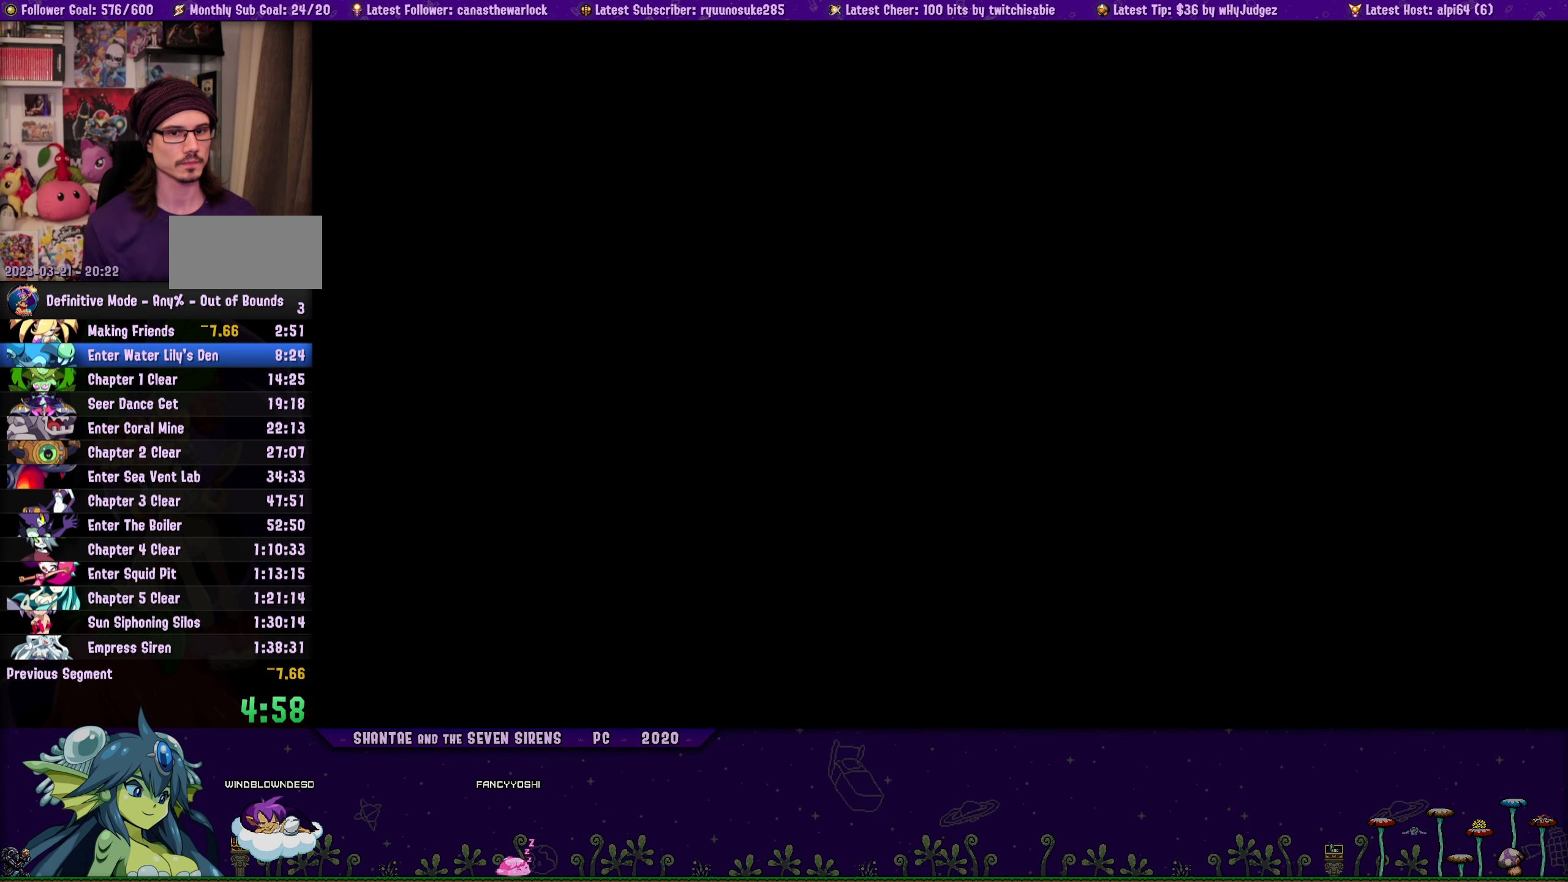
{"buttons": ["DPAD_LEFT"], "button_events": []}
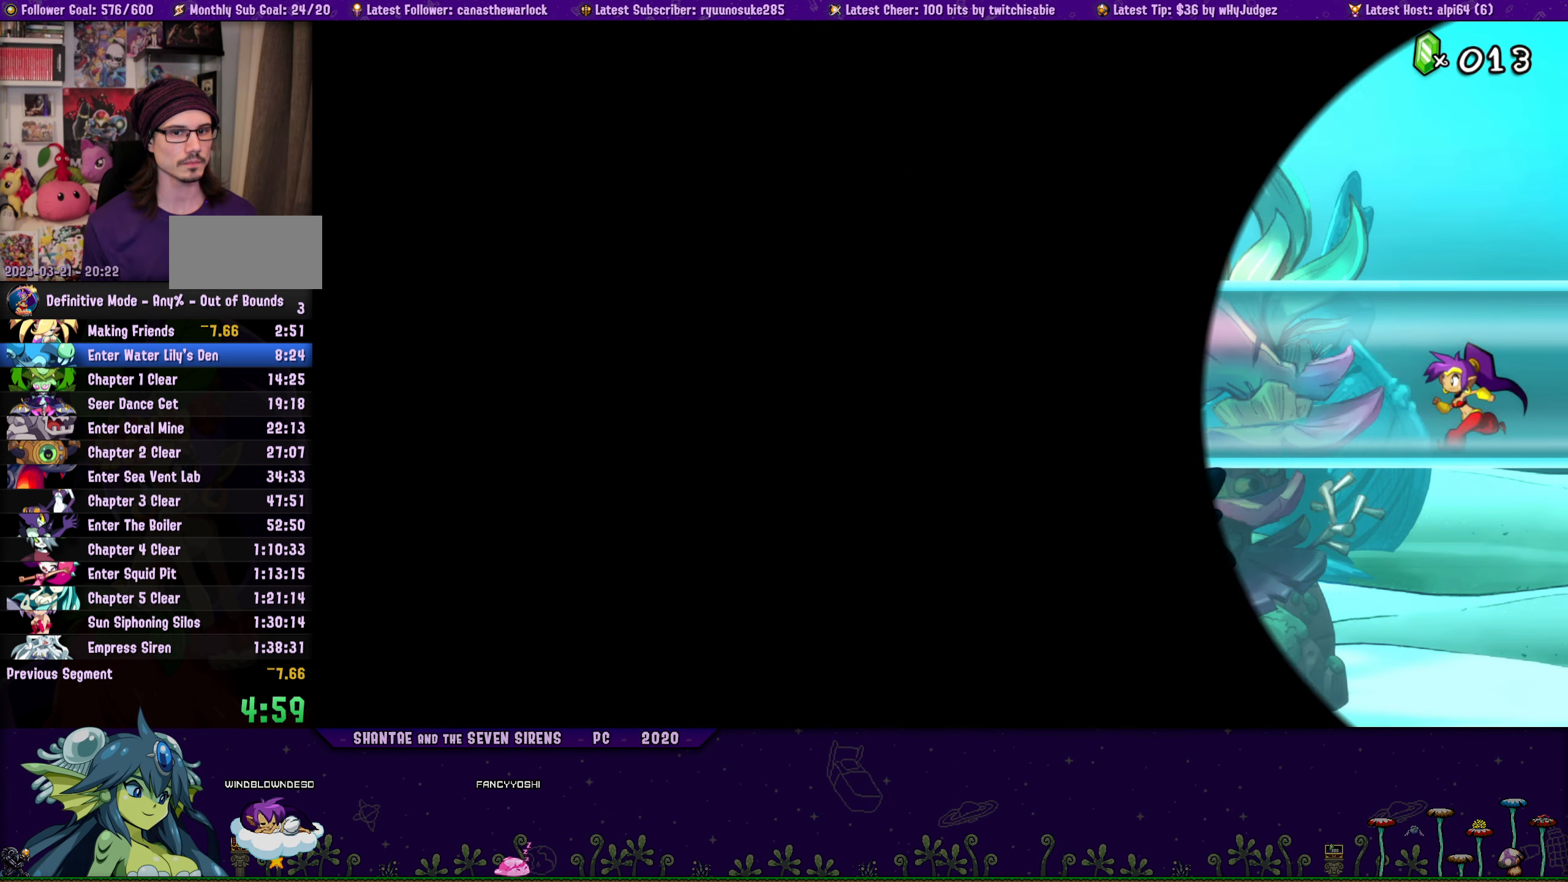
{"buttons": ["DPAD_LEFT"], "button_events": []}
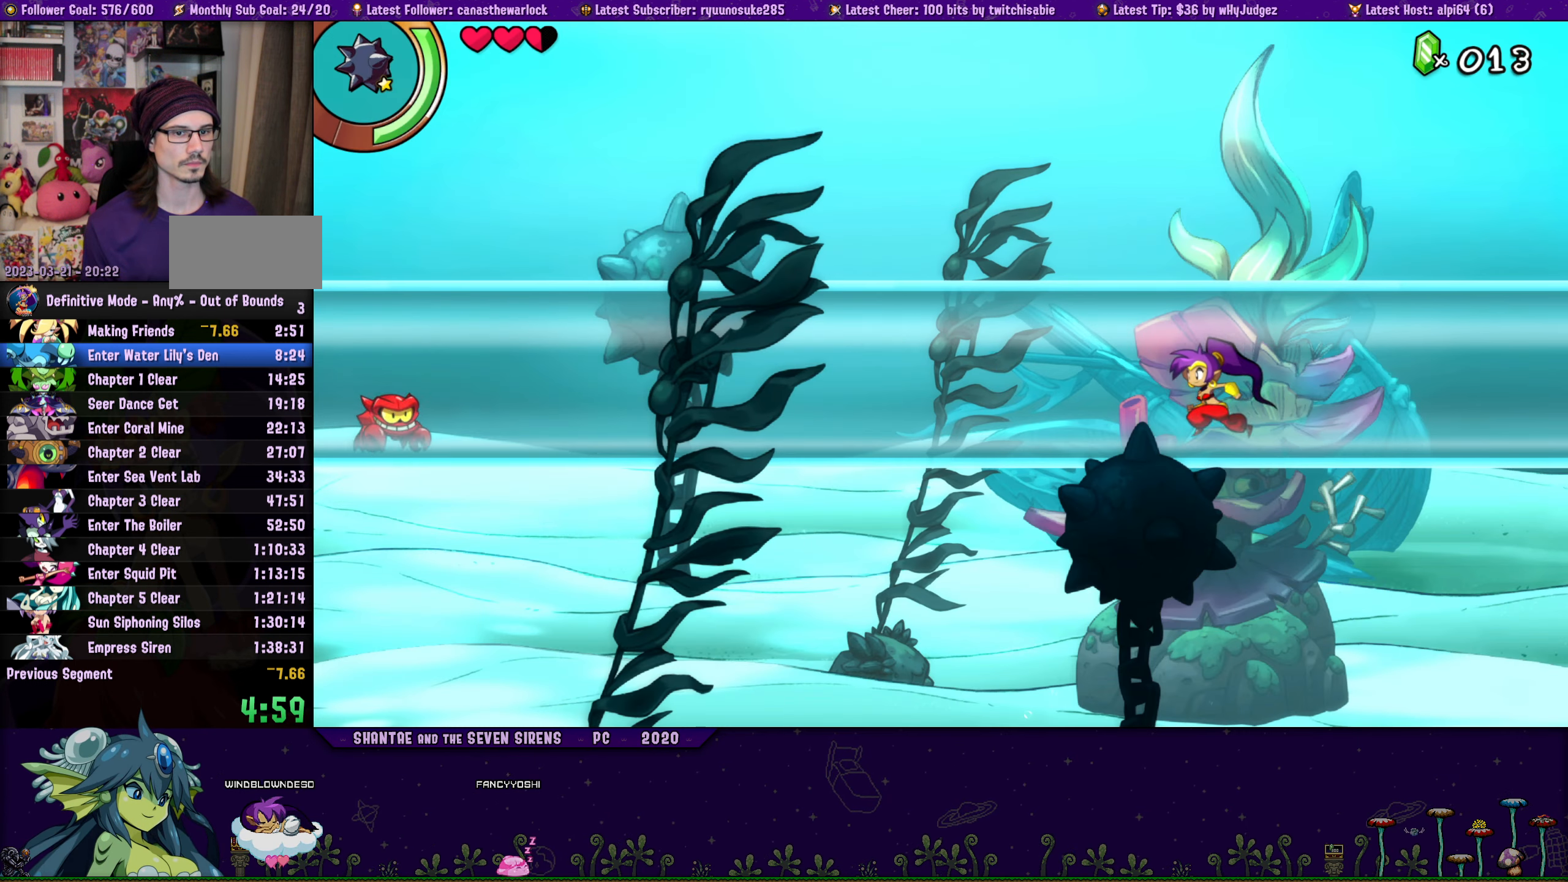
{"buttons": ["DPAD_LEFT"], "button_events": [[267, "CIRCLE", "down"], [417, "CIRCLE", "up"]]}
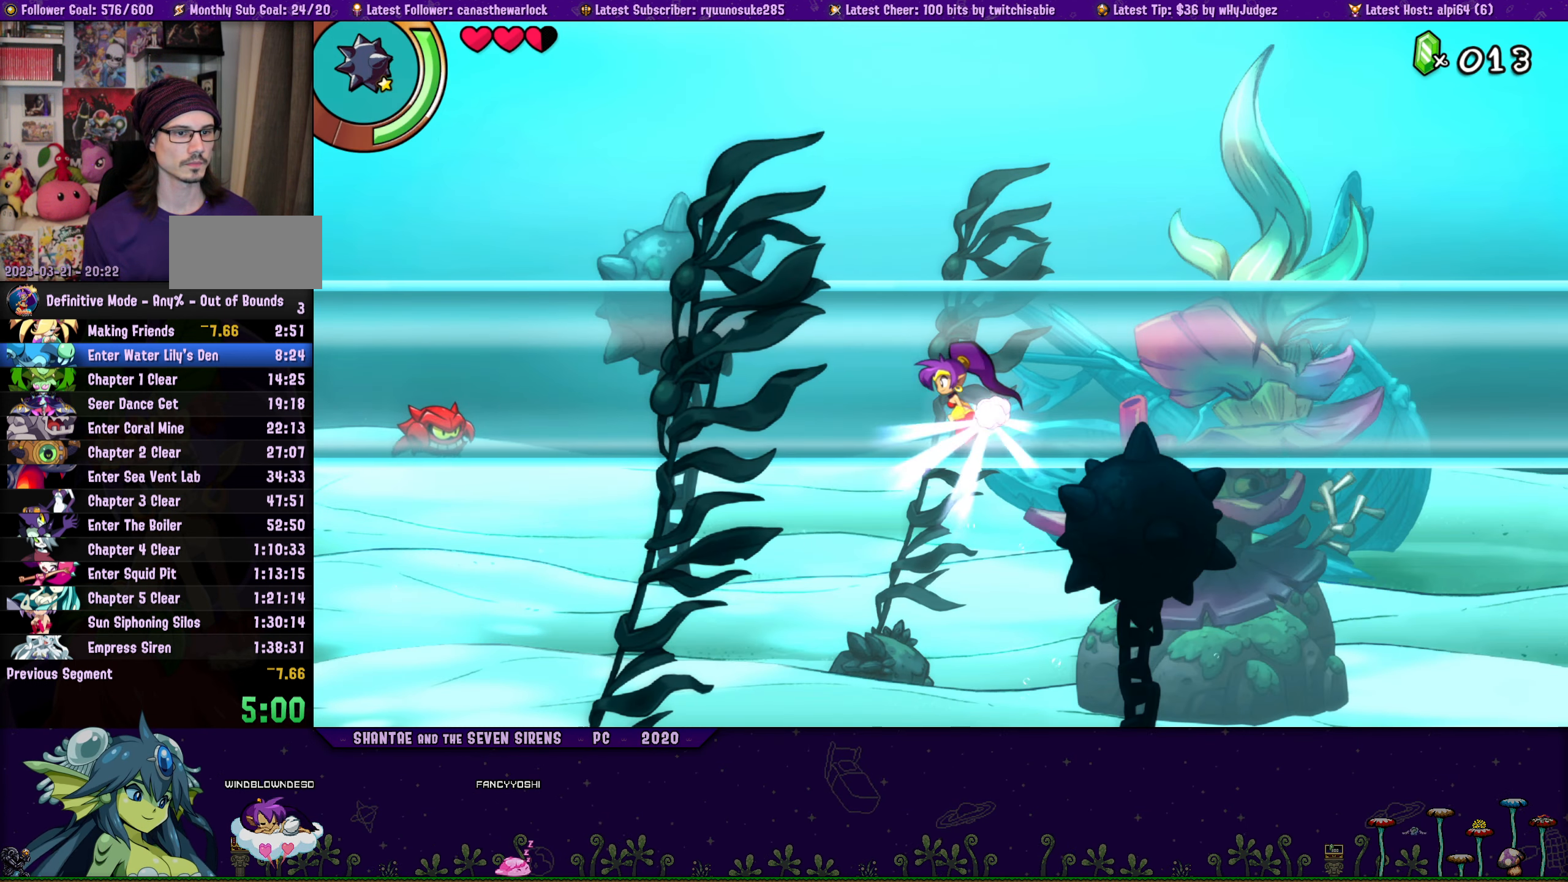
{"buttons": ["DPAD_LEFT"], "button_events": []}
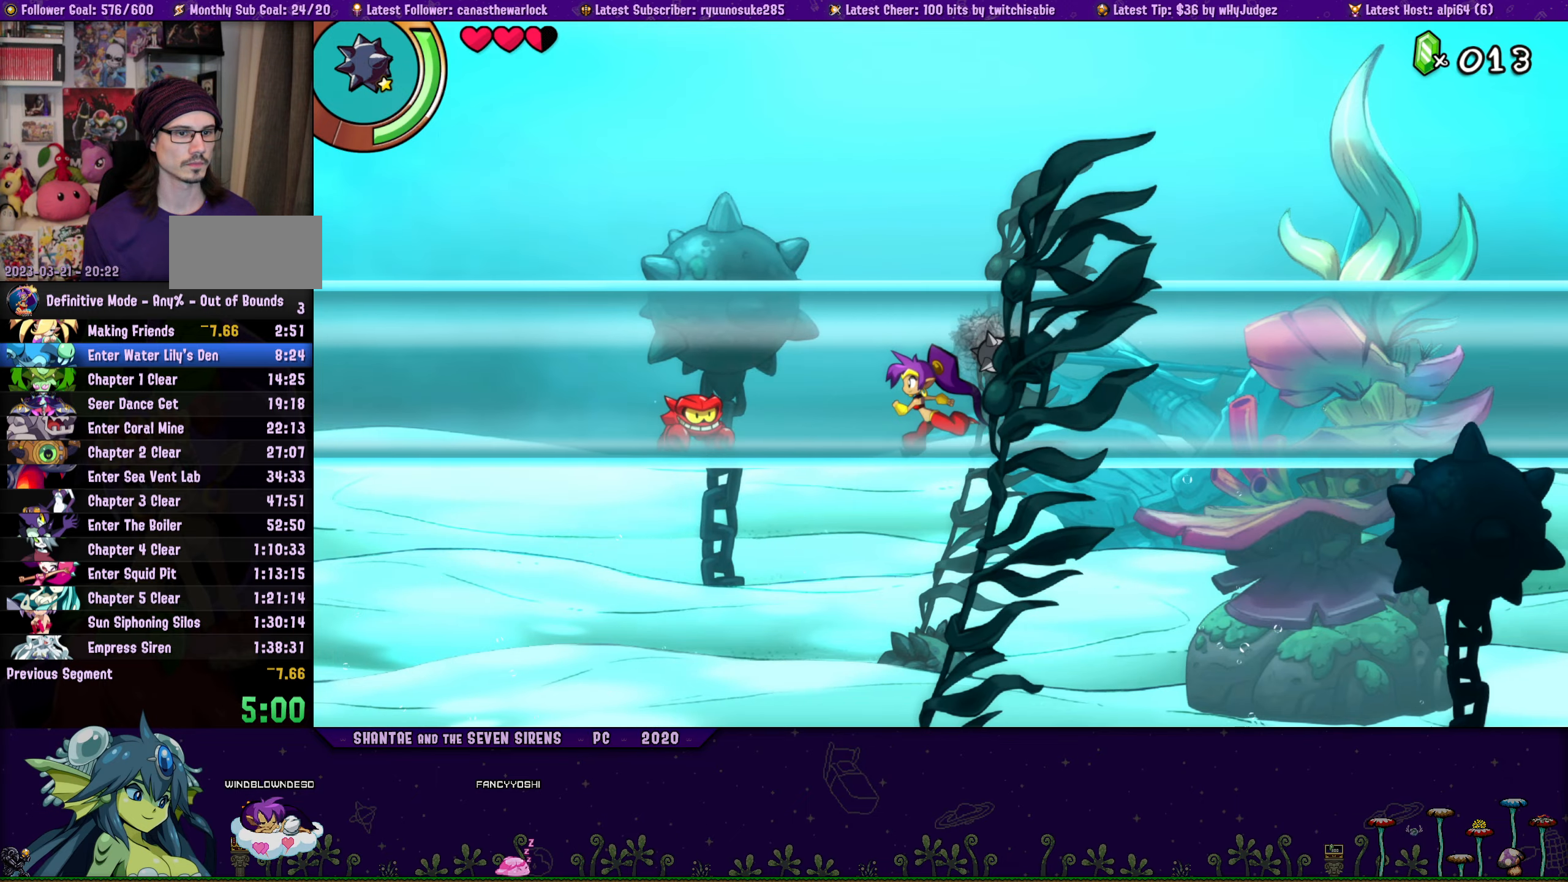
{"buttons": ["DPAD_LEFT"], "button_events": [[50, "DPAD_LEFT", "up"], [267, "DPAD_LEFT", "down"]]}
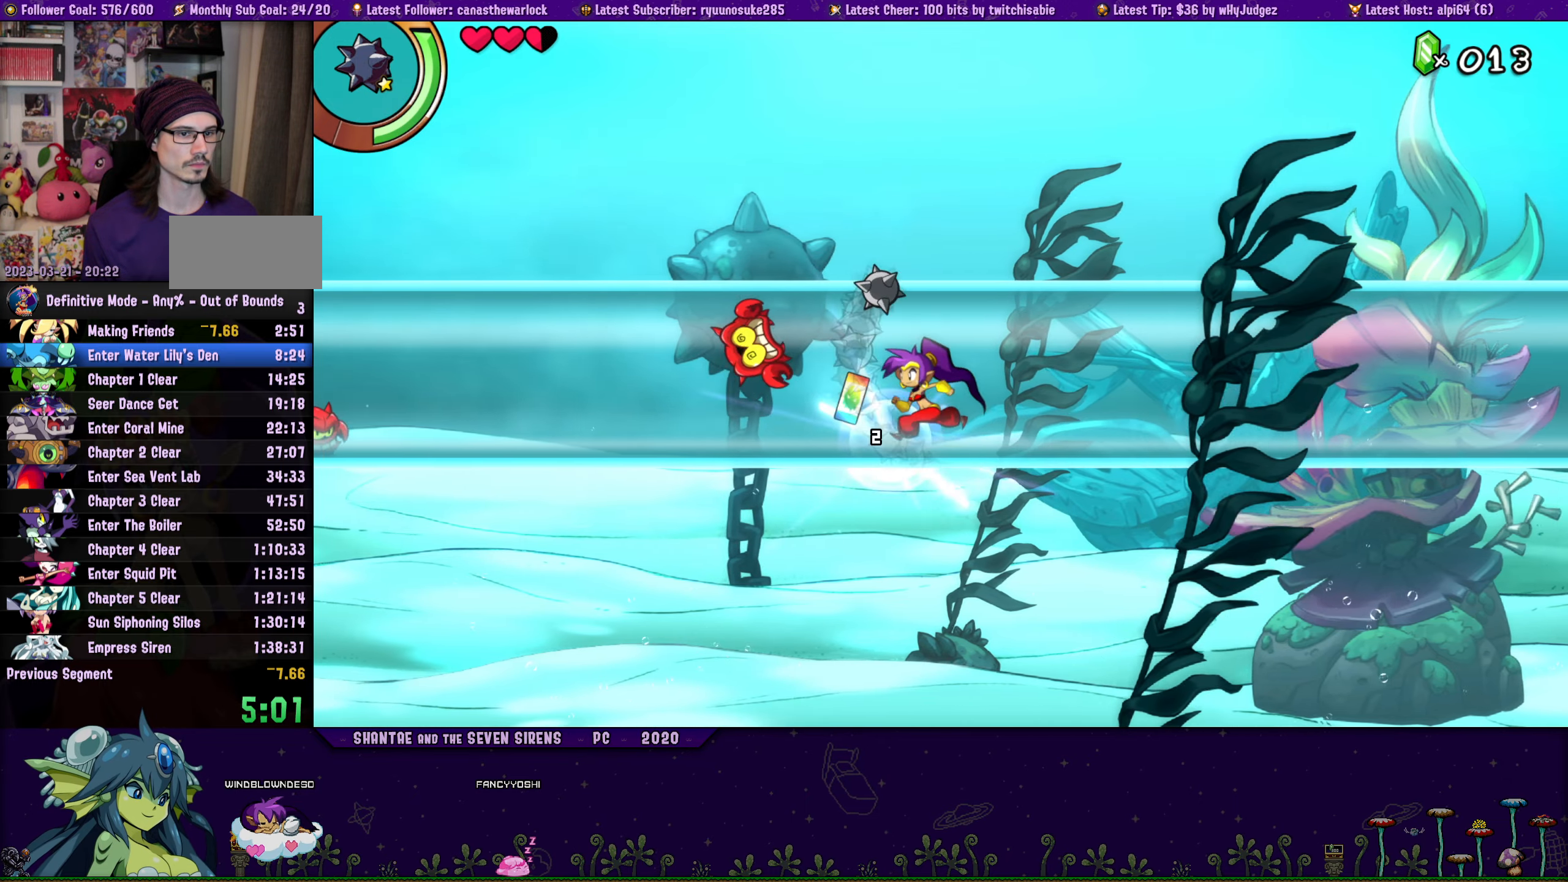
{"buttons": ["DPAD_LEFT"], "button_events": []}
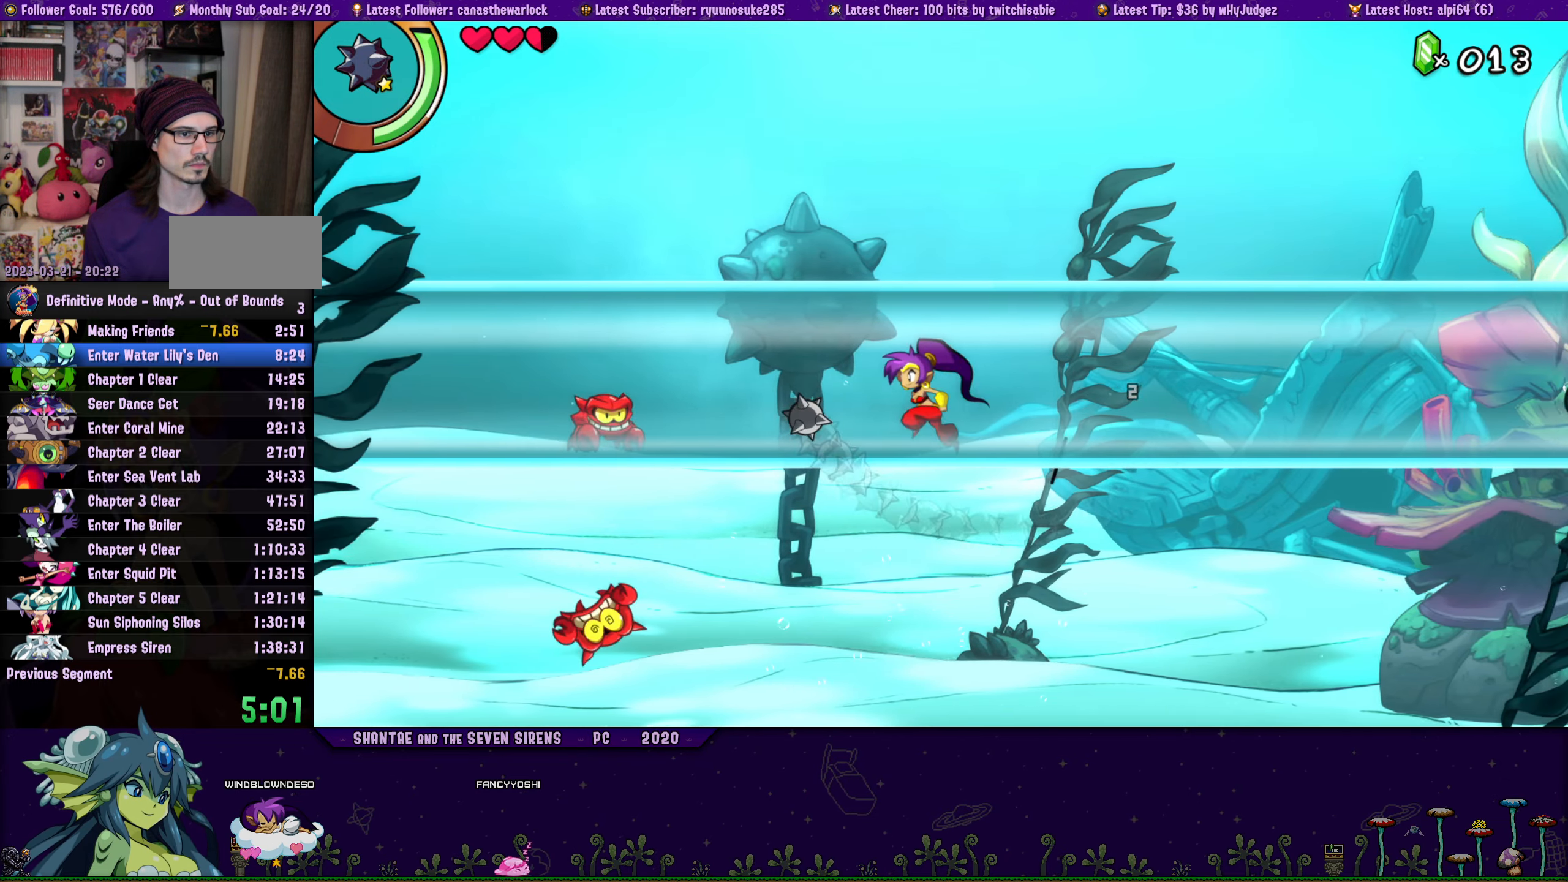
{"buttons": [], "button_events": [[250, "DPAD_LEFT", "up"]]}
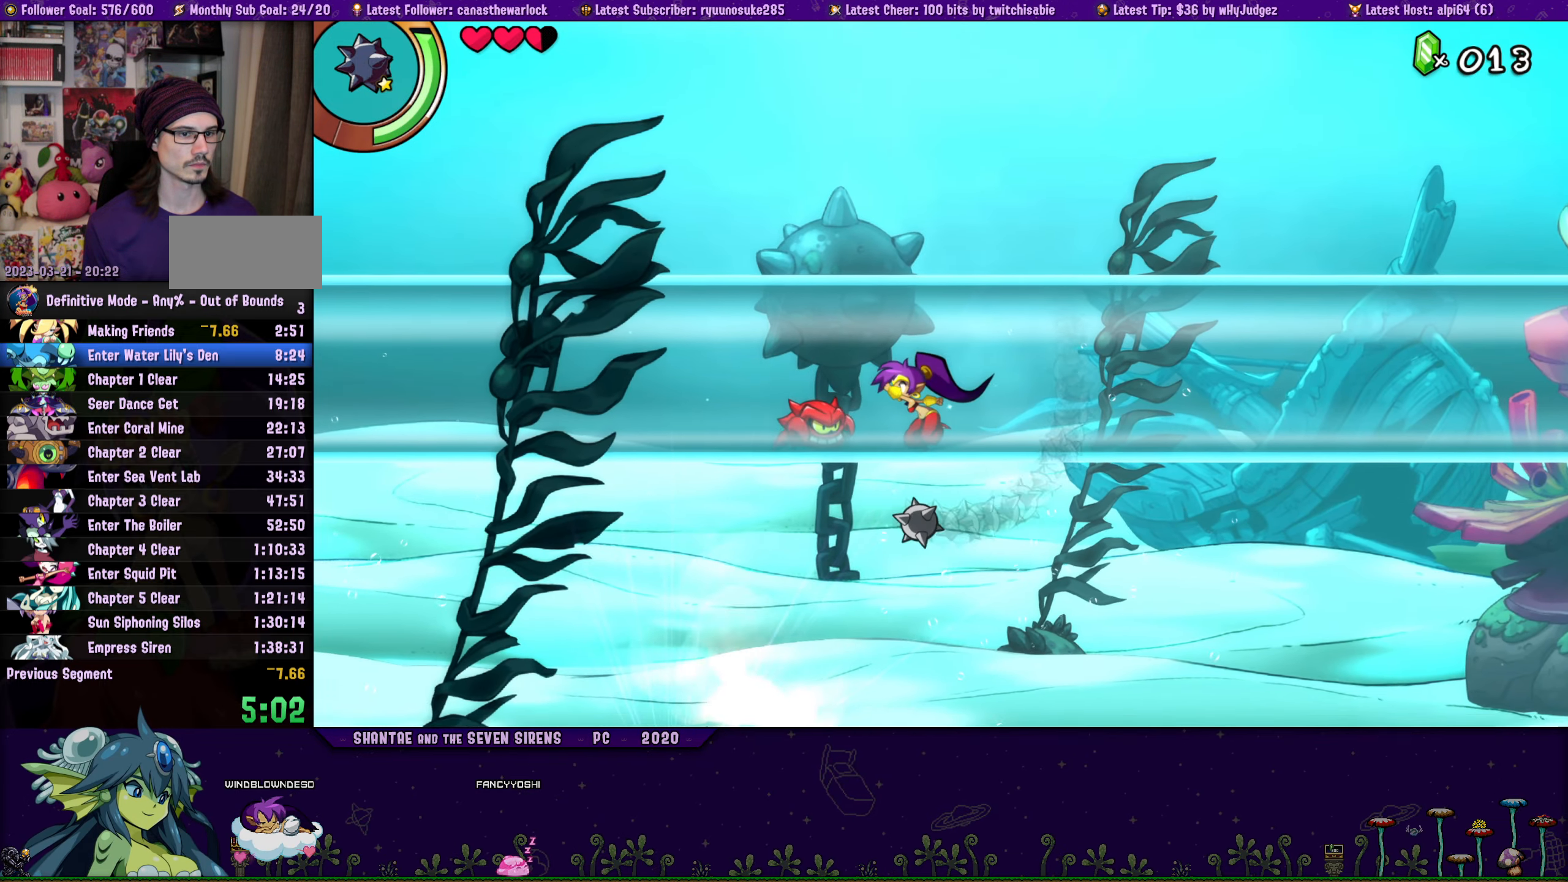
{"buttons": ["DPAD_LEFT"], "button_events": [[67, "DPAD_LEFT", "down"], [250, "CIRCLE", "down"], [384, "CIRCLE", "up"]]}
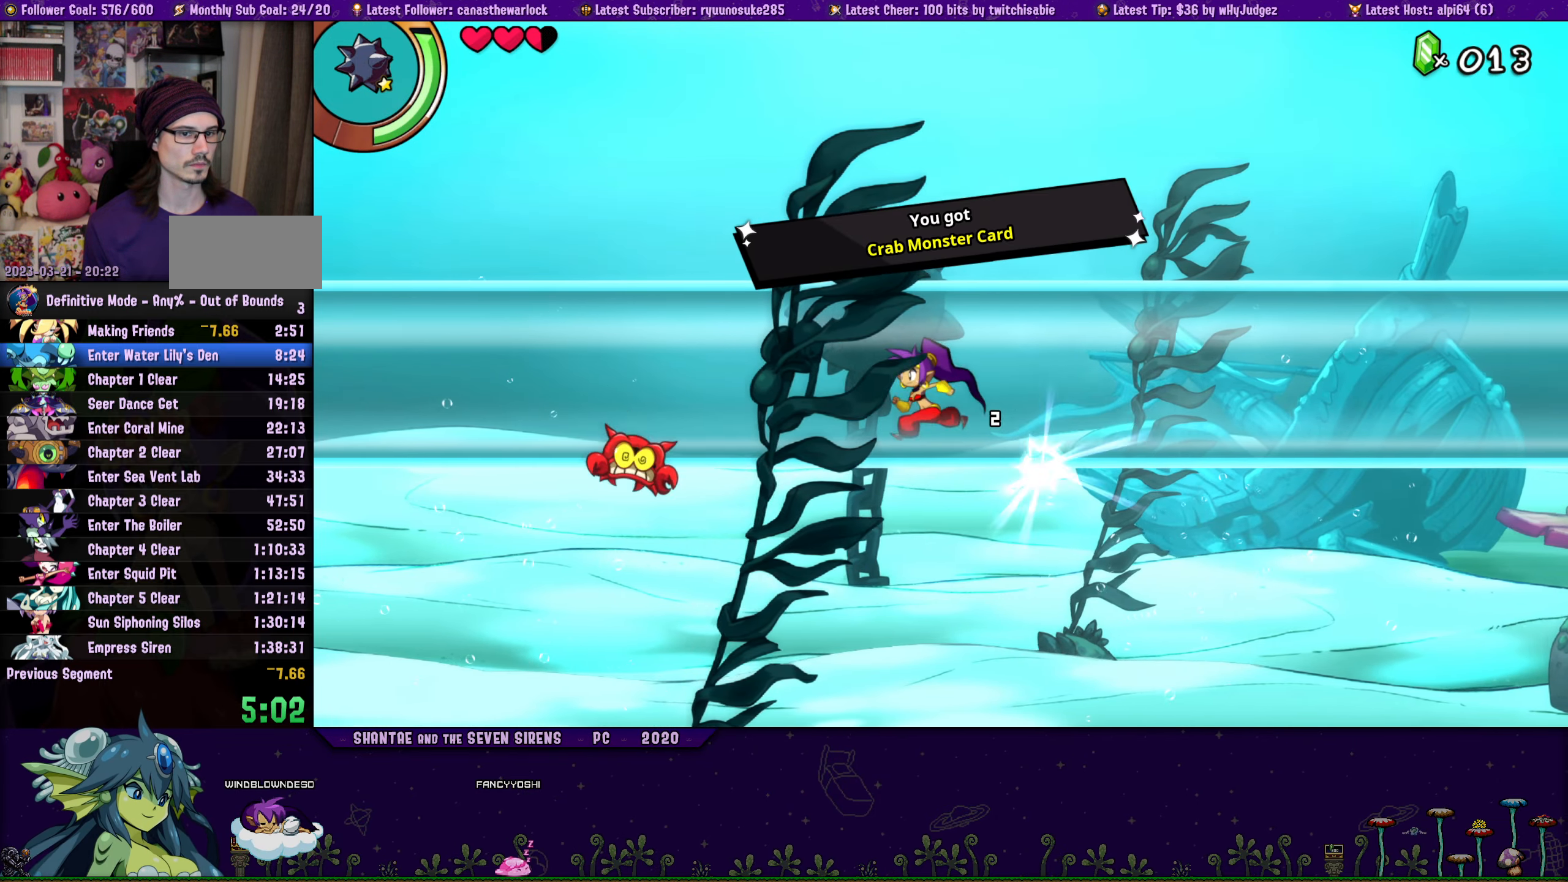
{"buttons": ["DPAD_LEFT"], "button_events": []}
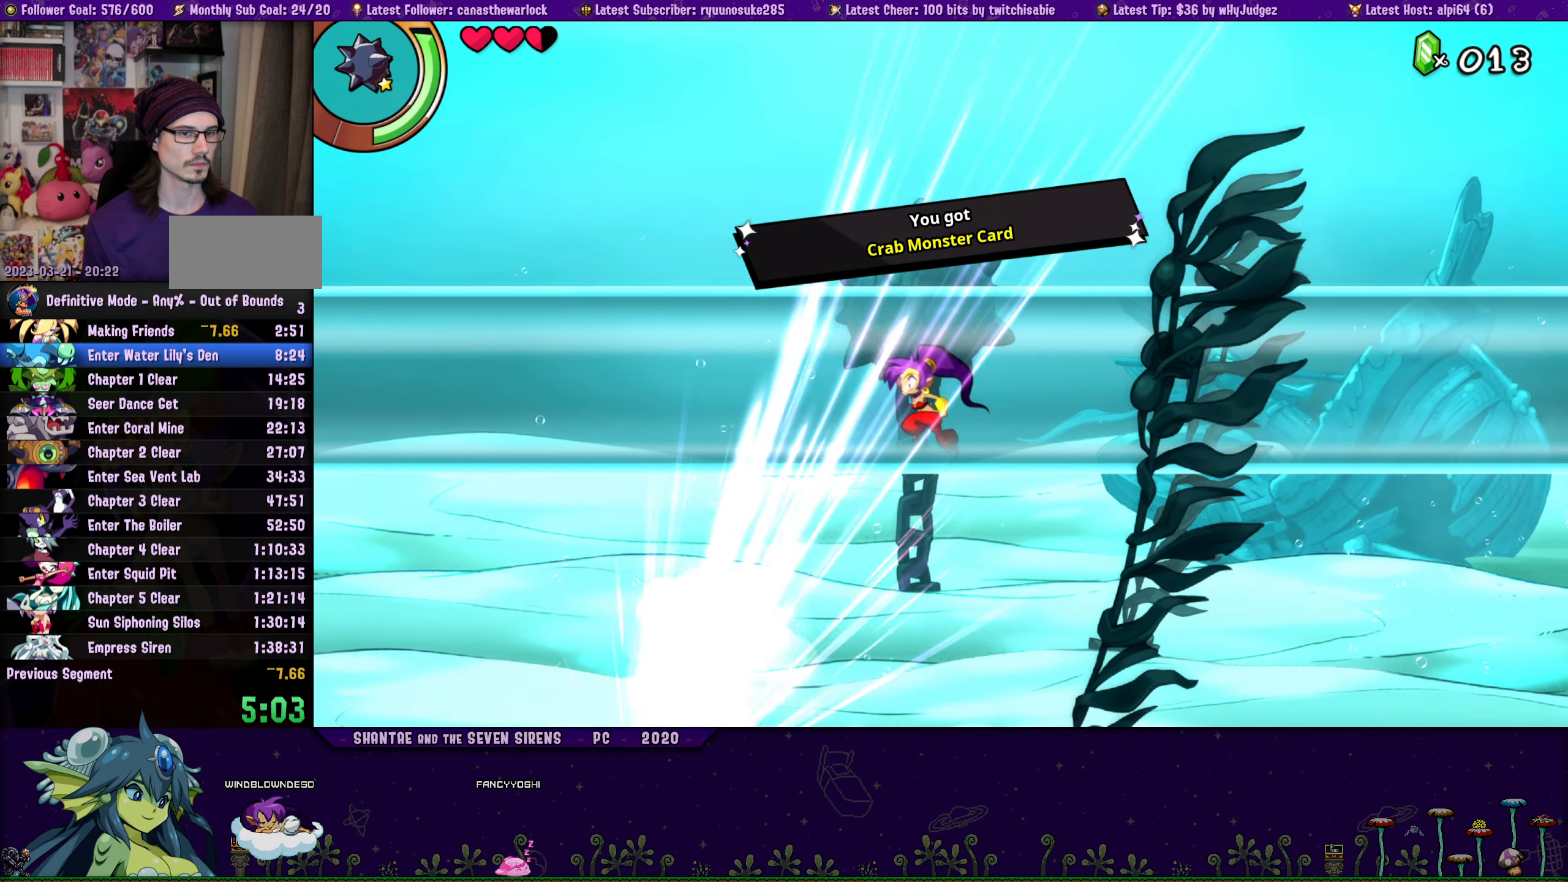
{"buttons": ["DPAD_LEFT"], "button_events": []}
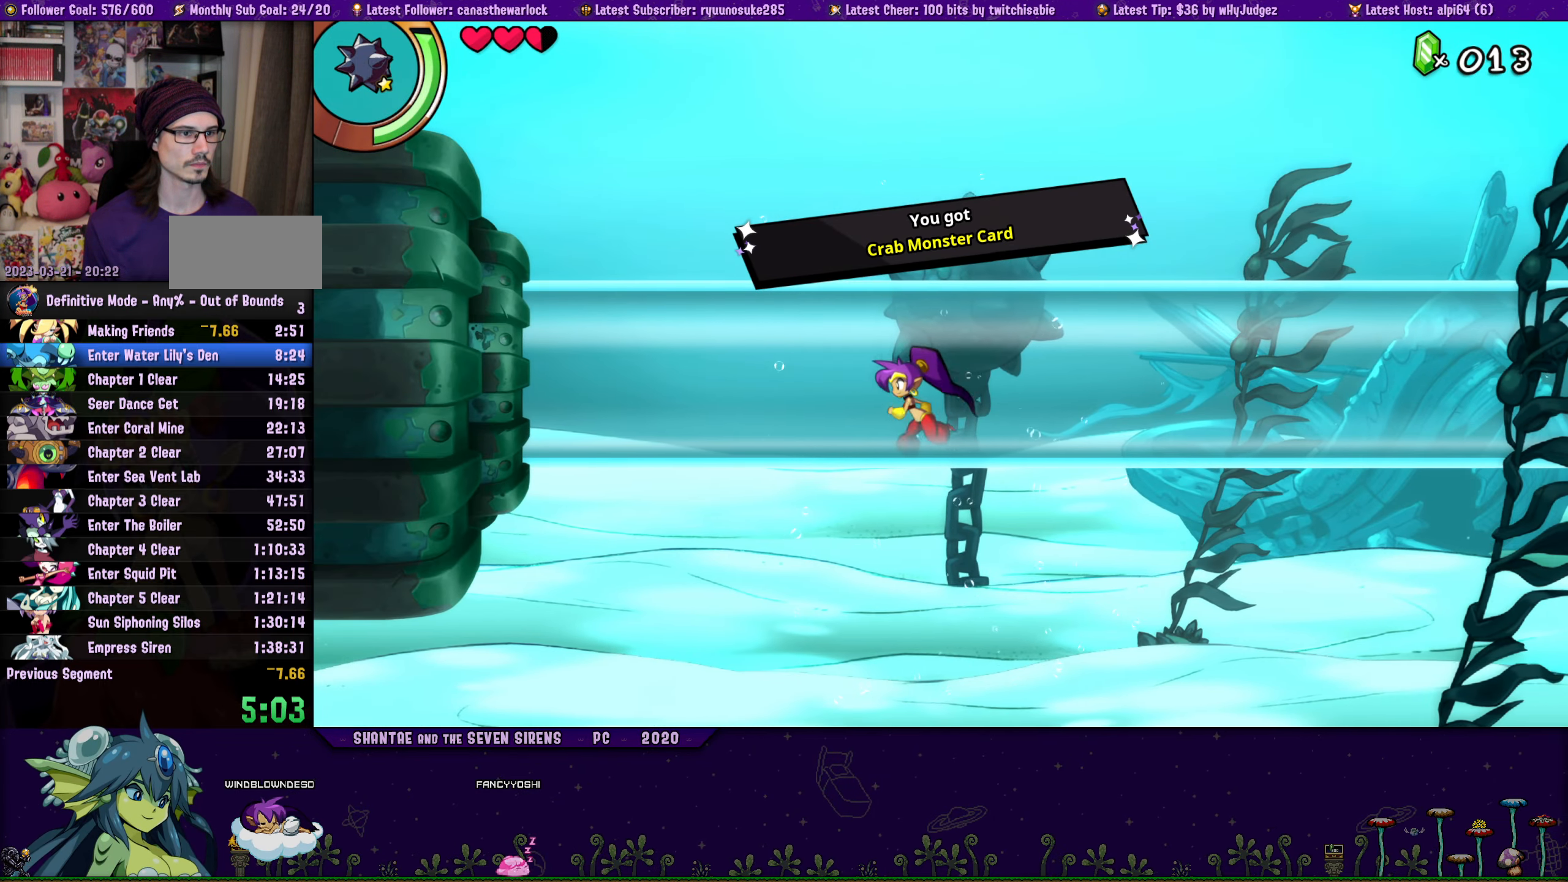
{"buttons": ["DPAD_LEFT"], "button_events": []}
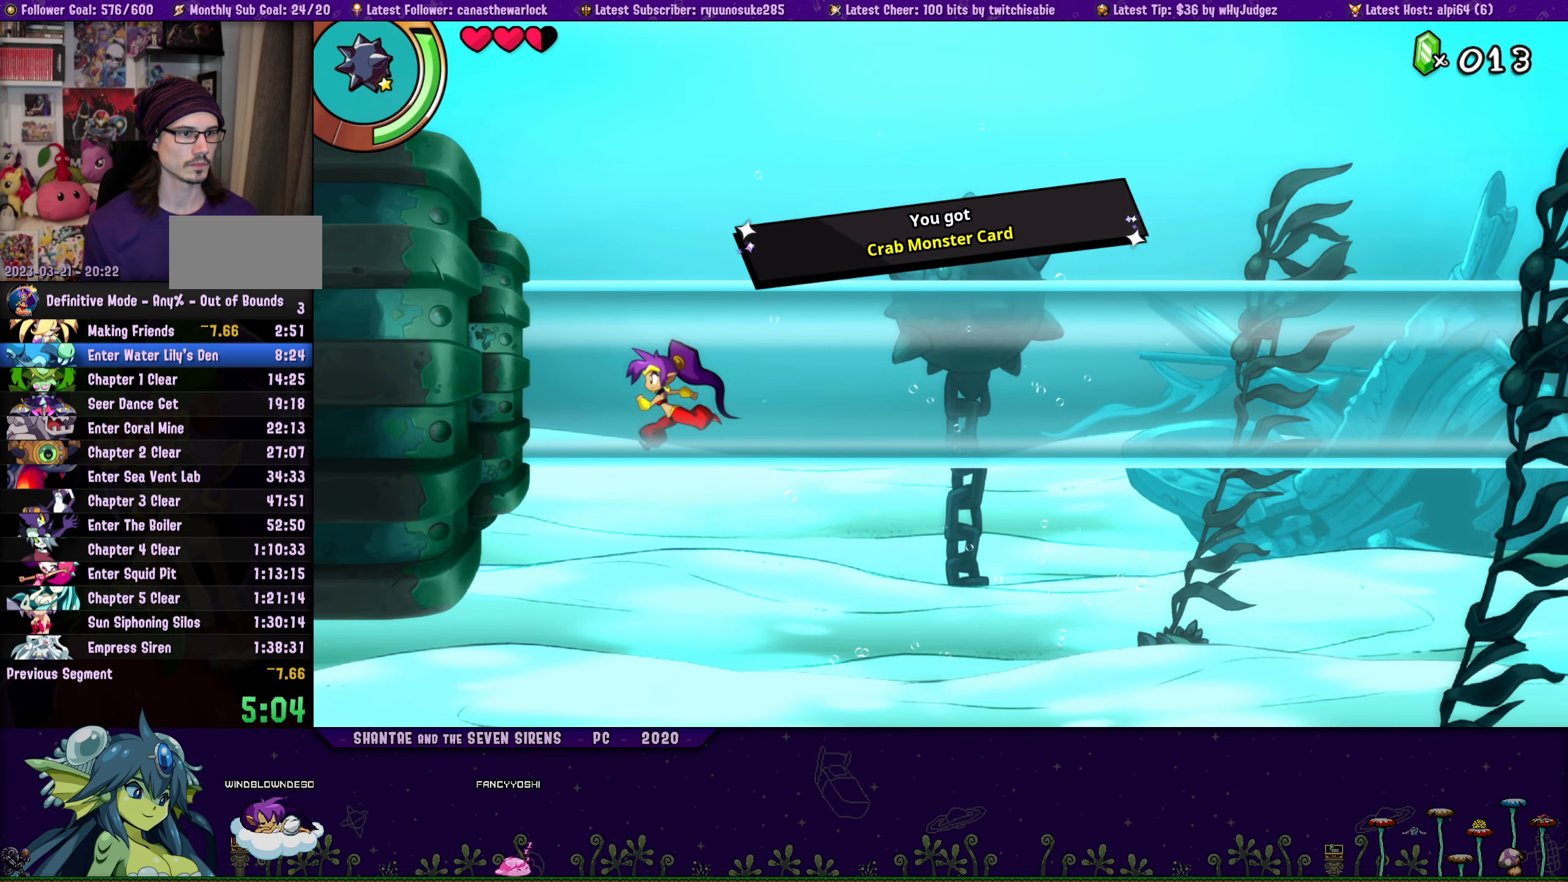
{"buttons": ["DPAD_LEFT"], "button_events": []}
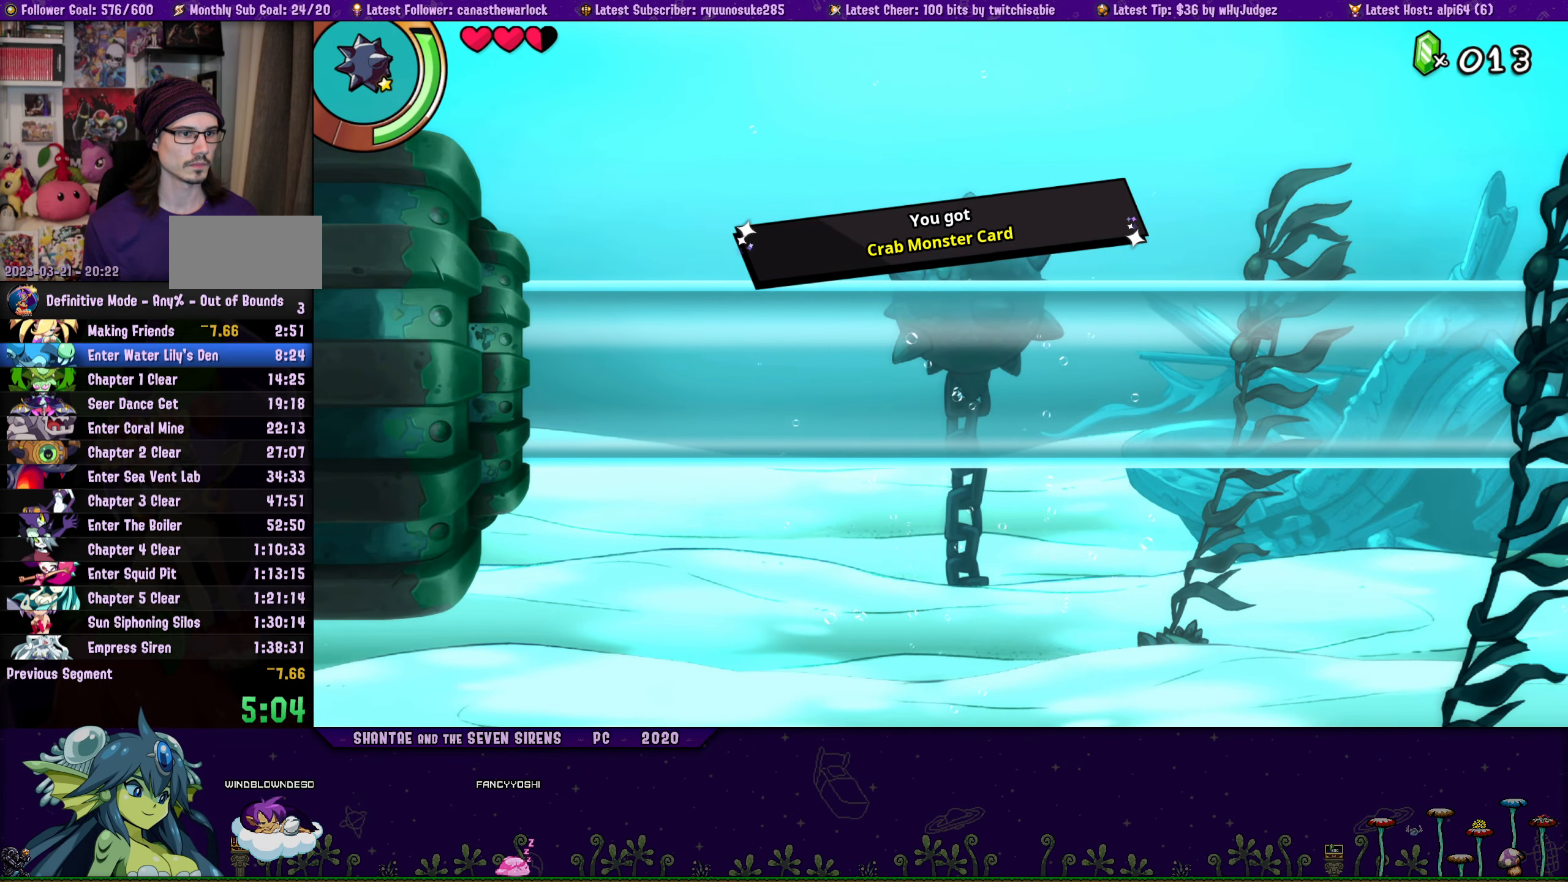
{"buttons": ["DPAD_LEFT"], "button_events": []}
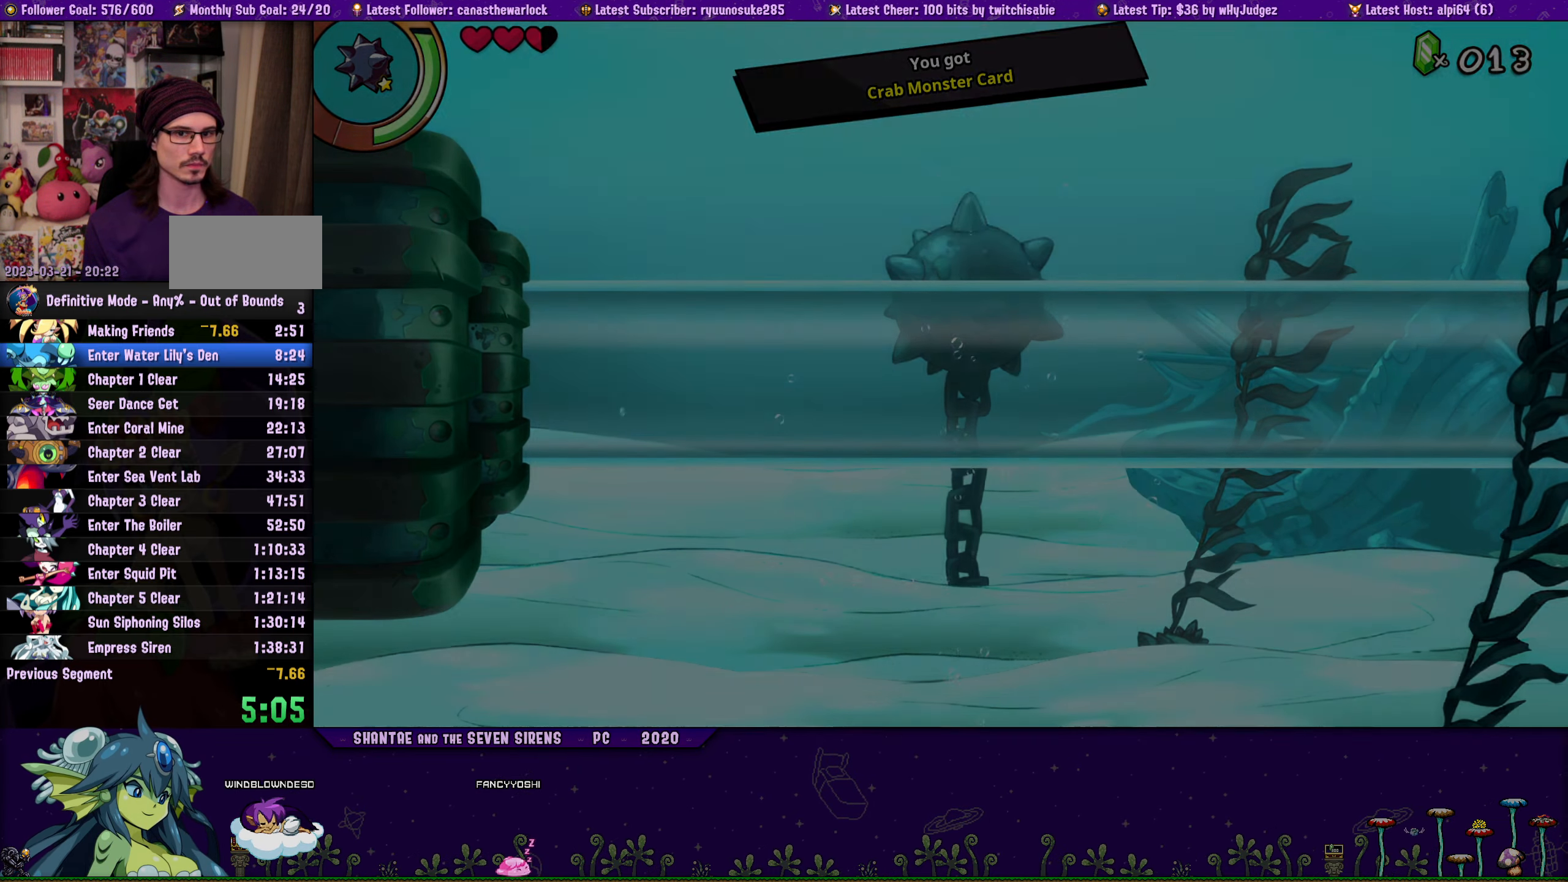
{"buttons": ["DPAD_LEFT"], "button_events": []}
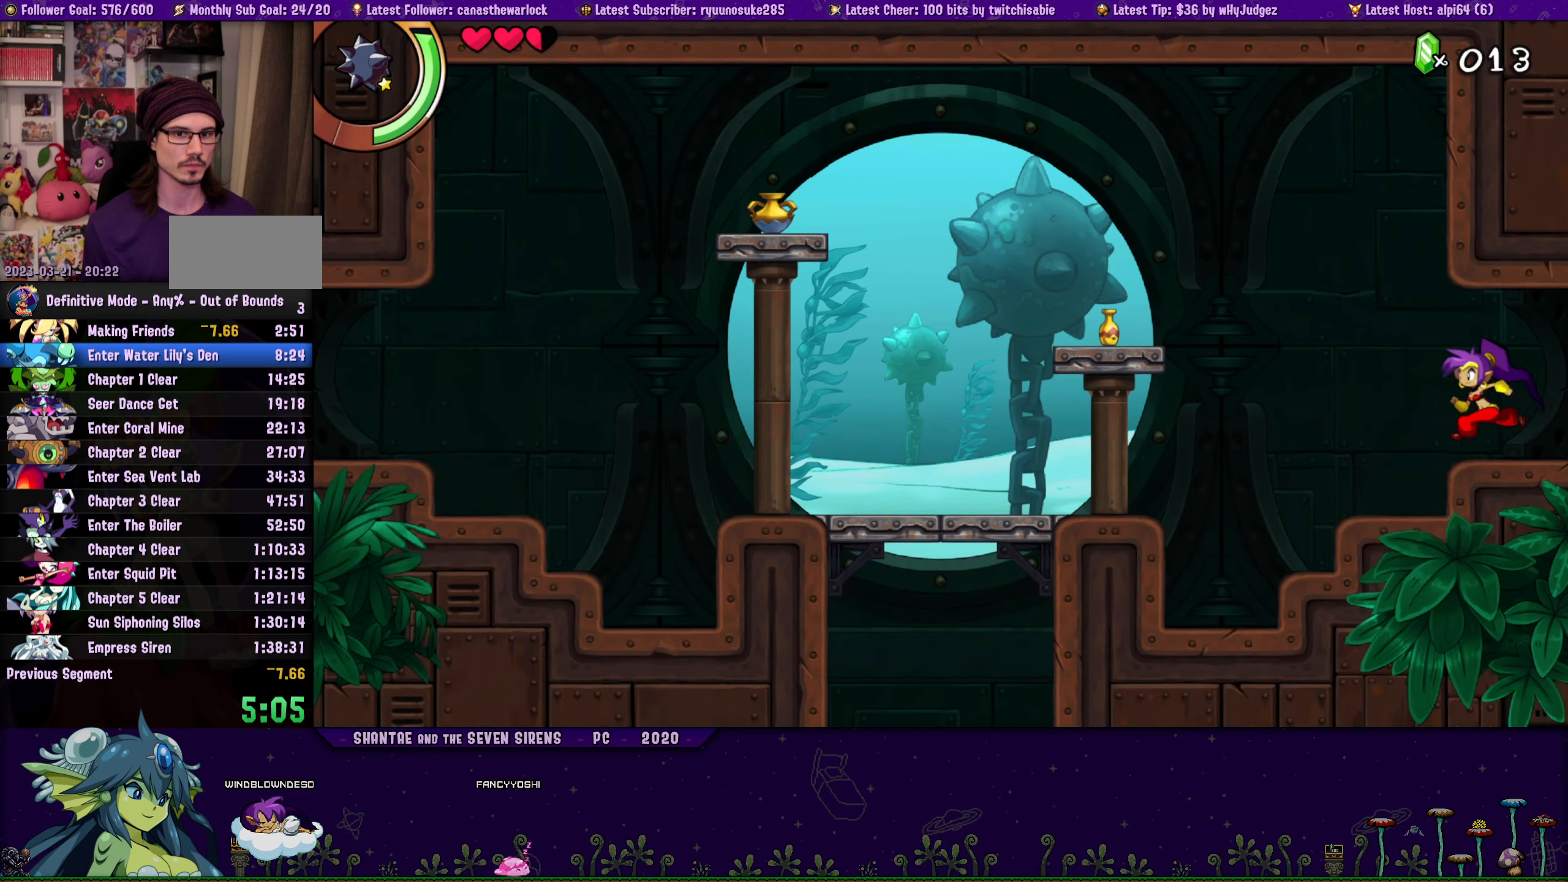
{"buttons": ["DPAD_LEFT"], "button_events": [[250, "DPAD_LEFT", "up"], [316, "CROSS", "down"], [316, "DPAD_LEFT", "down"], [466, "CROSS", "up"]]}
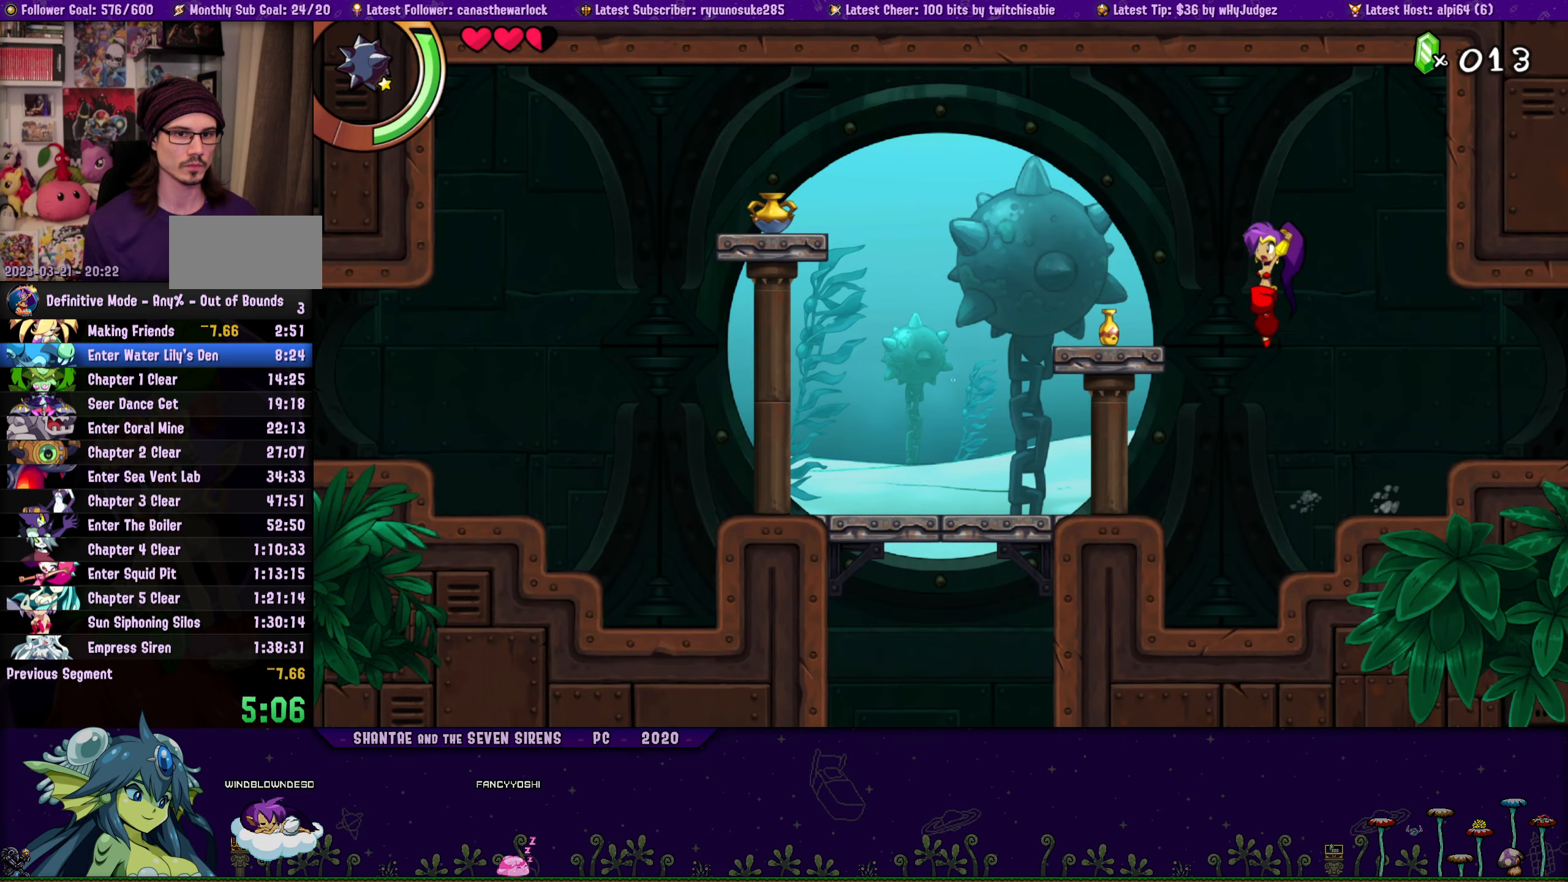
{"buttons": ["DPAD_LEFT"], "button_events": [[133, "SQUARE", "down"], [150, "DPAD_LEFT", "up"], [233, "SQUARE", "up"], [266, "DPAD_LEFT", "down"]]}
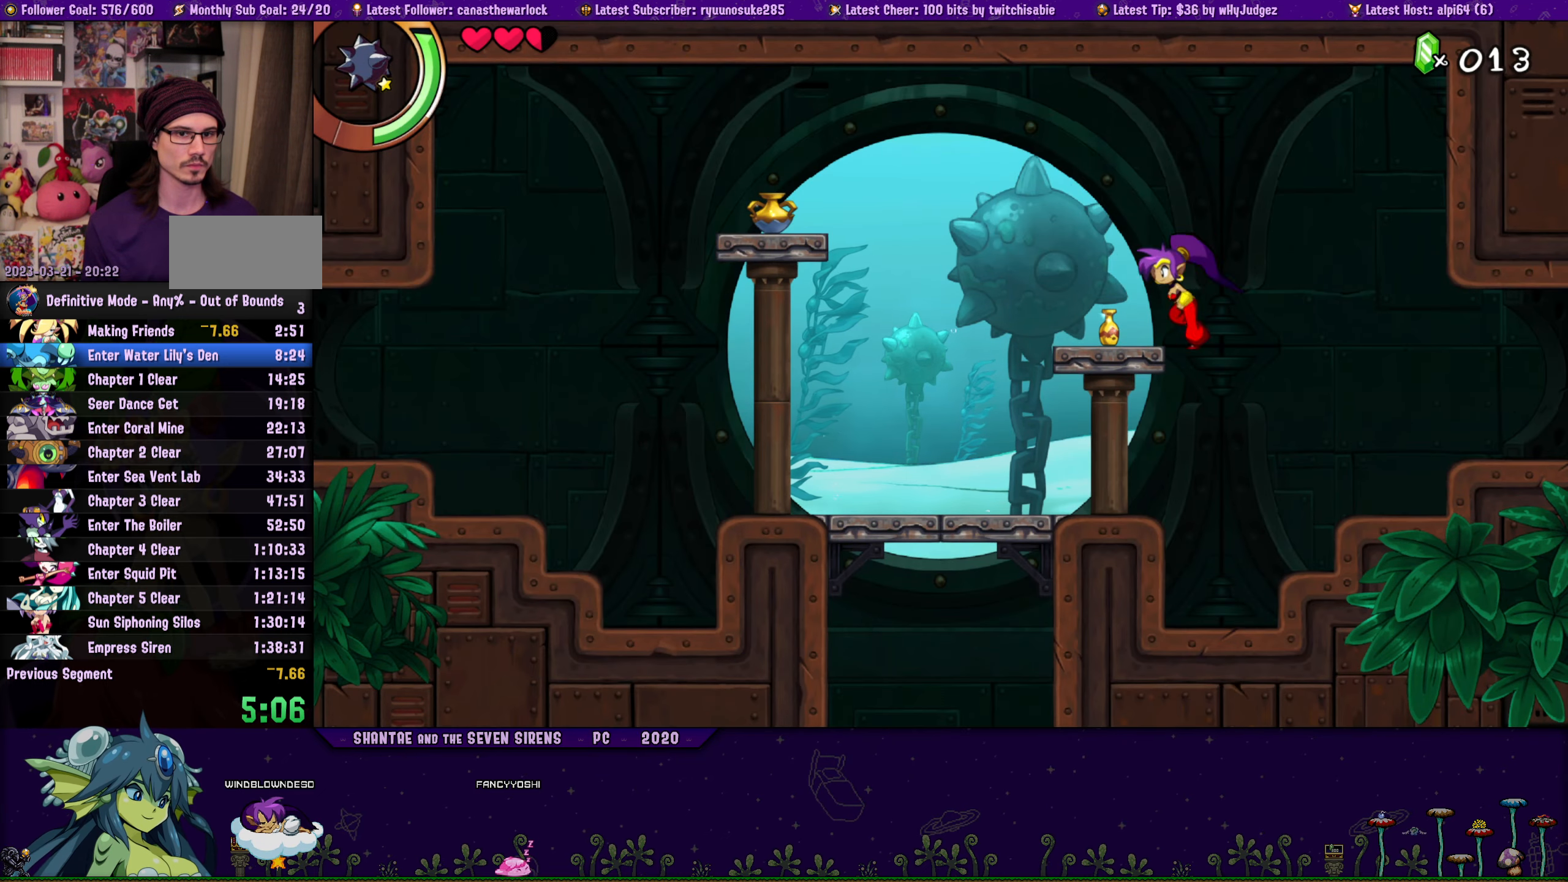
{"buttons": ["DPAD_LEFT"], "button_events": [[66, "DPAD_LEFT", "up"], [100, "DPAD_DOWN", "down"], [116, "SQUARE", "down"], [200, "SQUARE", "up"], [300, "DPAD_DOWN", "up"], [300, "DPAD_LEFT", "down"]]}
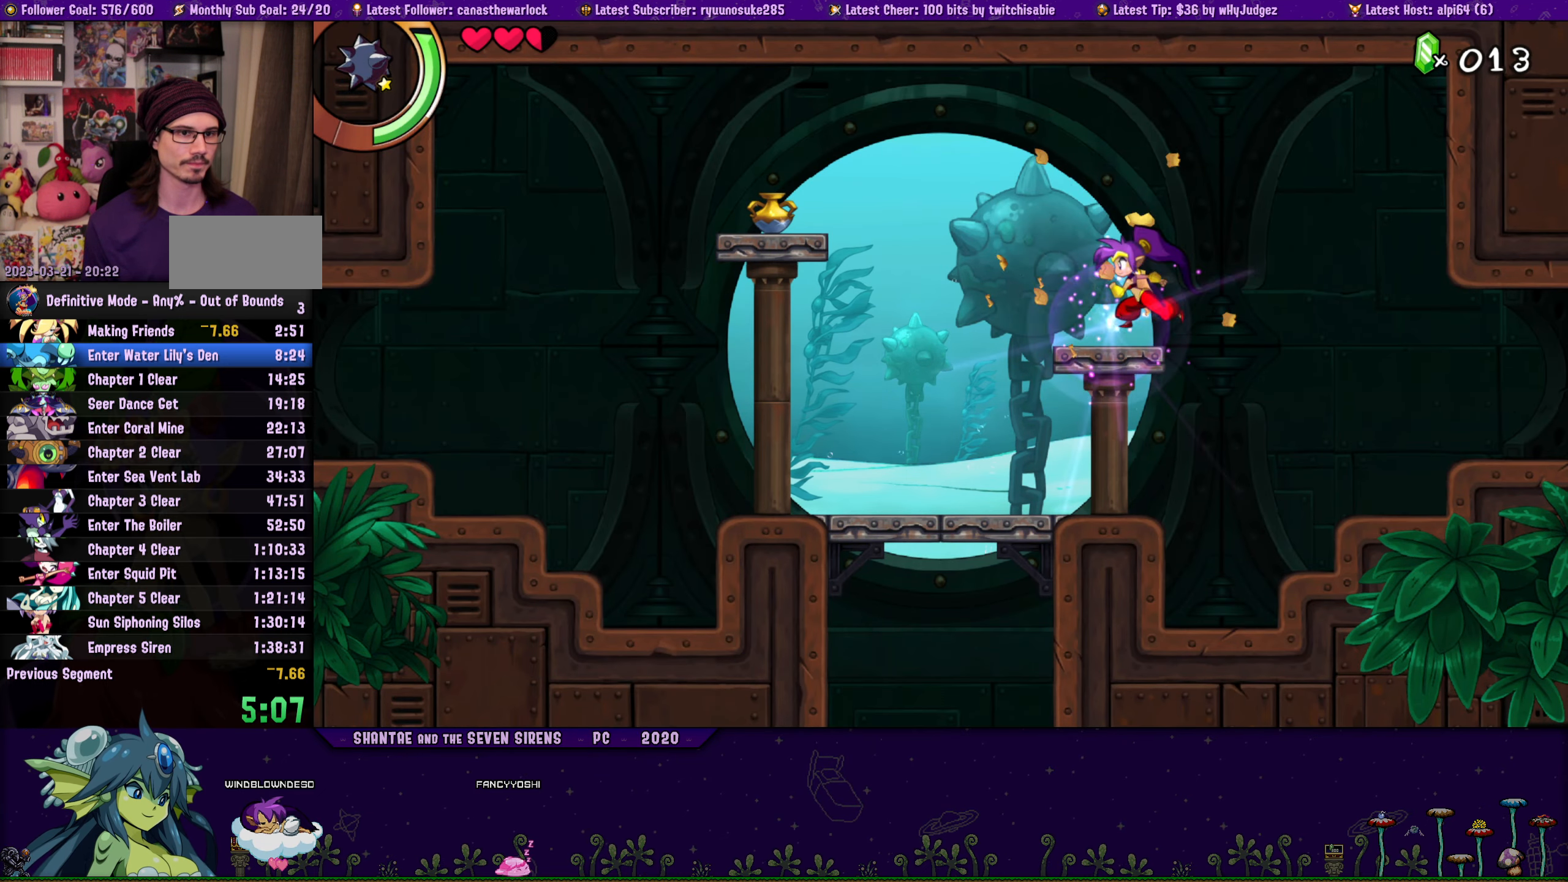
{"buttons": ["DPAD_LEFT"], "button_events": [[100, "CROSS", "down"], [183, "CROSS", "up"], [266, "SQUARE", "down"], [383, "SQUARE", "up"]]}
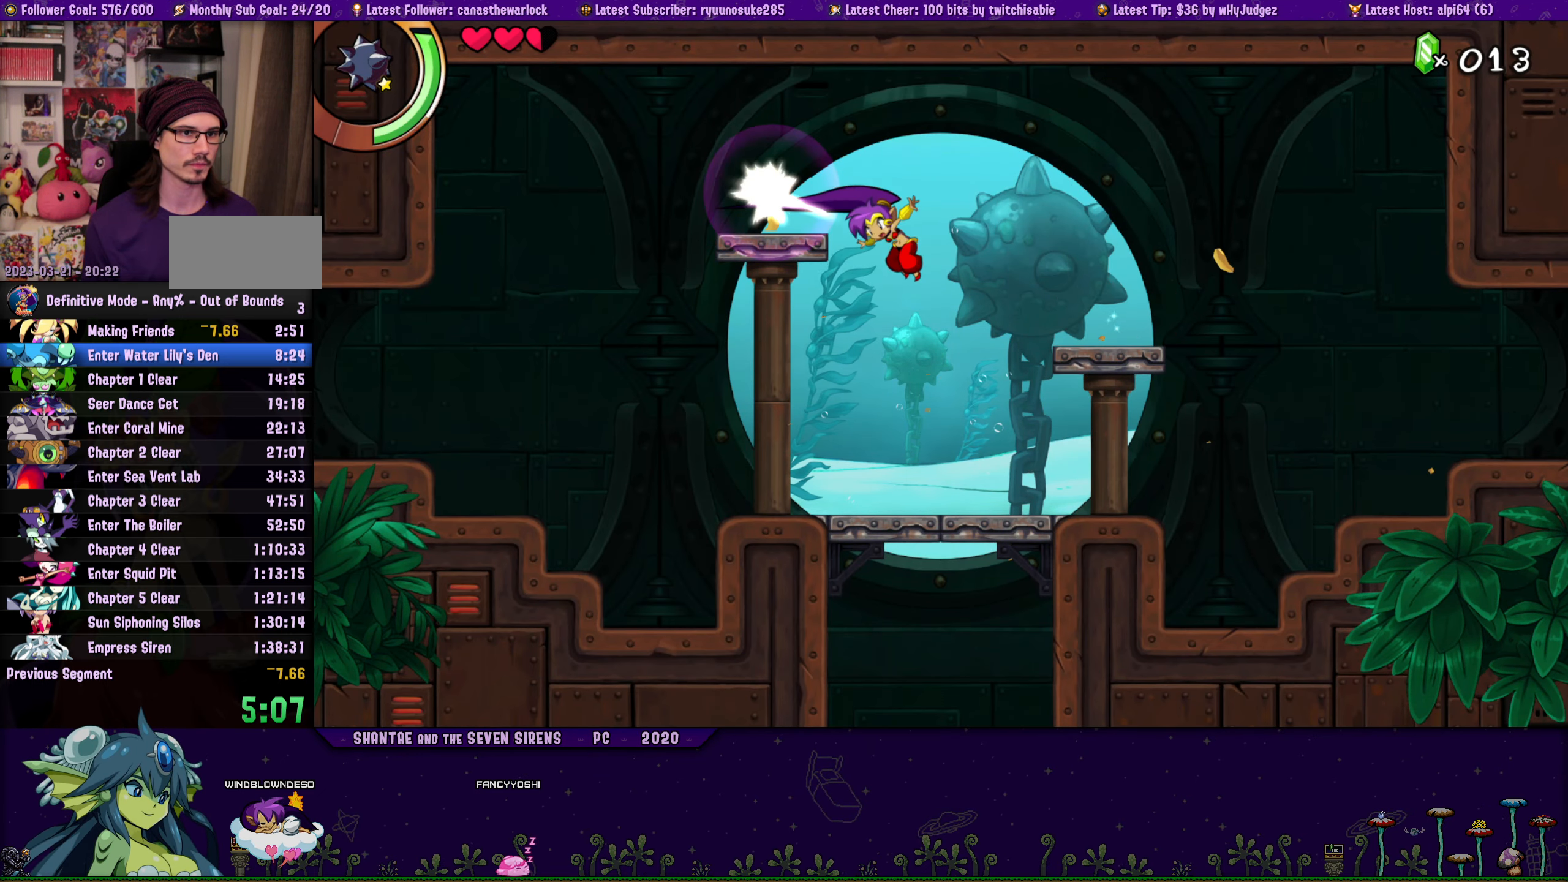
{"buttons": ["CROSS", "DPAD_LEFT"], "button_events": [[316, "CROSS", "down"]]}